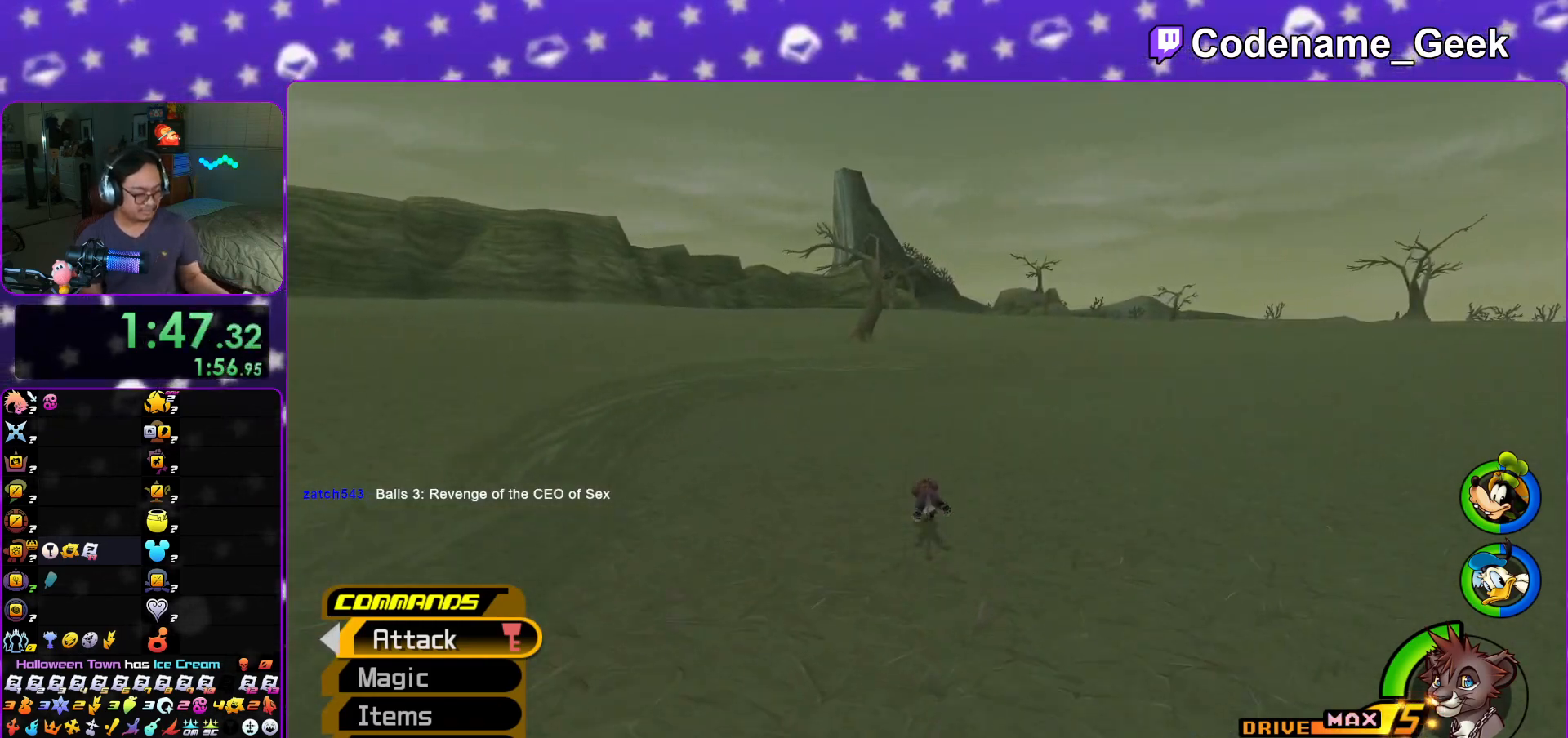
Gameplay with a controller (Nintendo layout); each line is a JSON object with the inputs held at the frame after it. "events" lists button and stick changes between this image and that frame as [ms after this image, input, new state], when the widget could be followed in between. Not read: L3 R3.
{"buttons": ["Y"], "left_stick": "center", "right_stick": "center", "events": []}
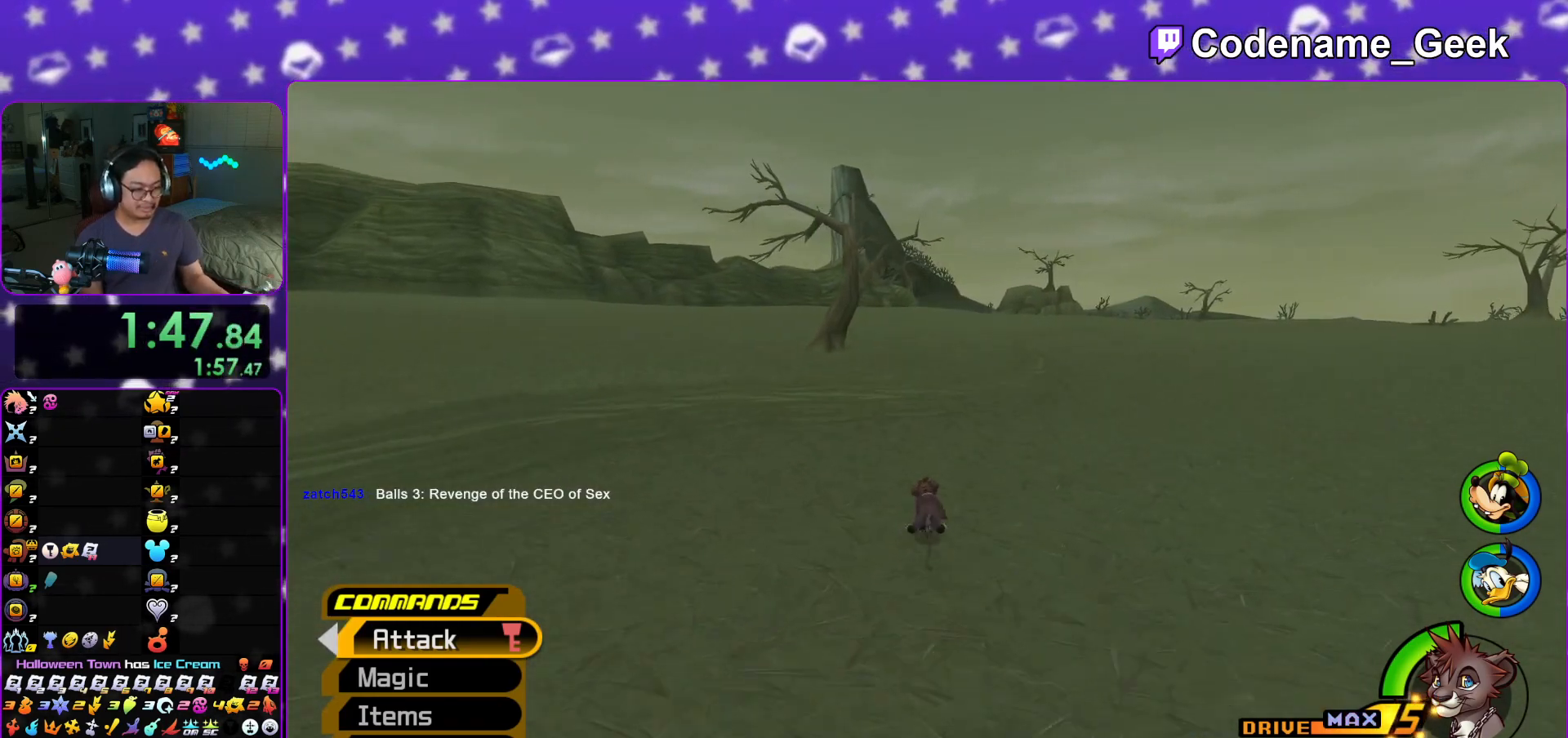
{"buttons": ["Y"], "left_stick": "center", "right_stick": "center", "events": []}
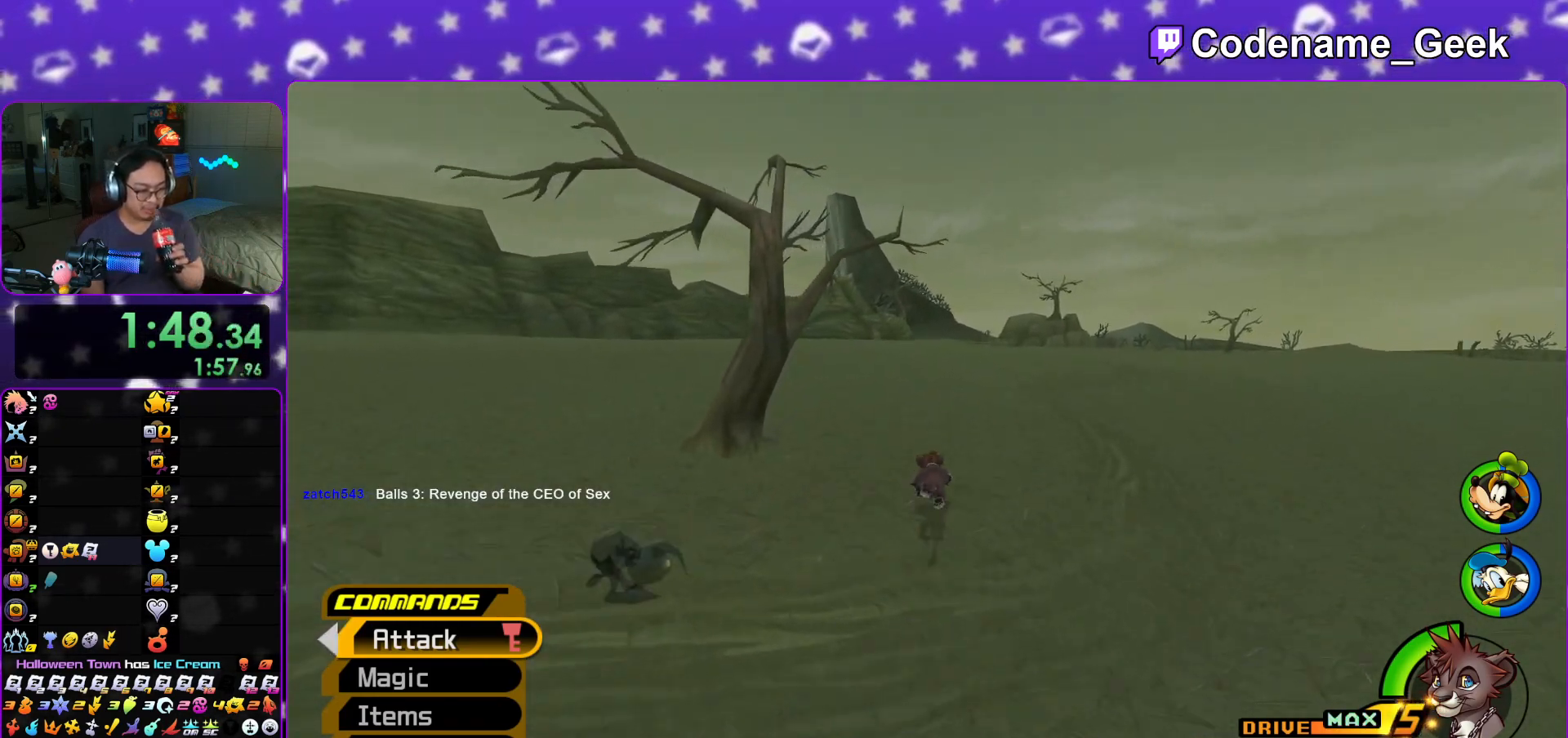
{"buttons": ["Y"], "left_stick": "center", "right_stick": "center", "events": []}
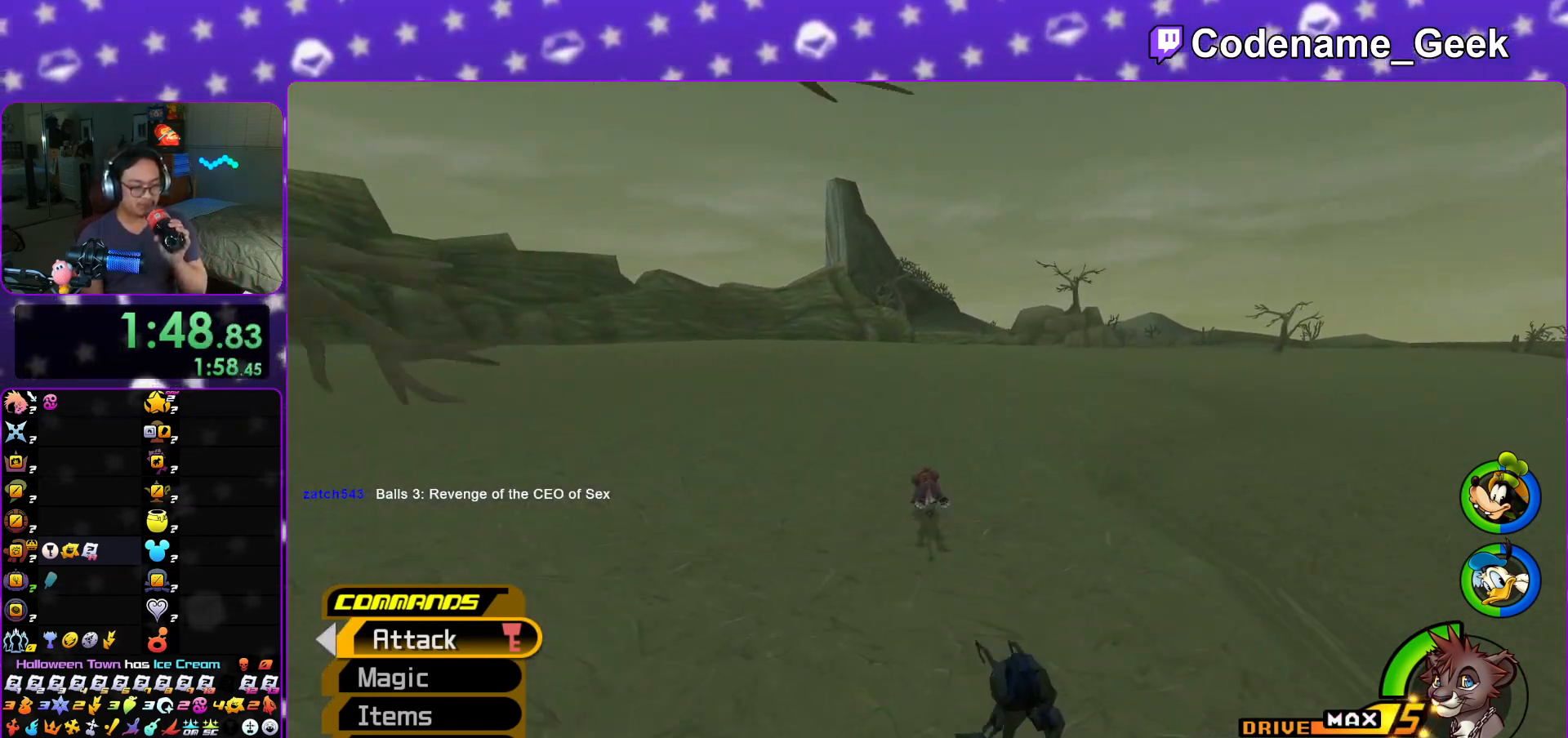
{"buttons": ["Y"], "left_stick": "center", "right_stick": "center", "events": []}
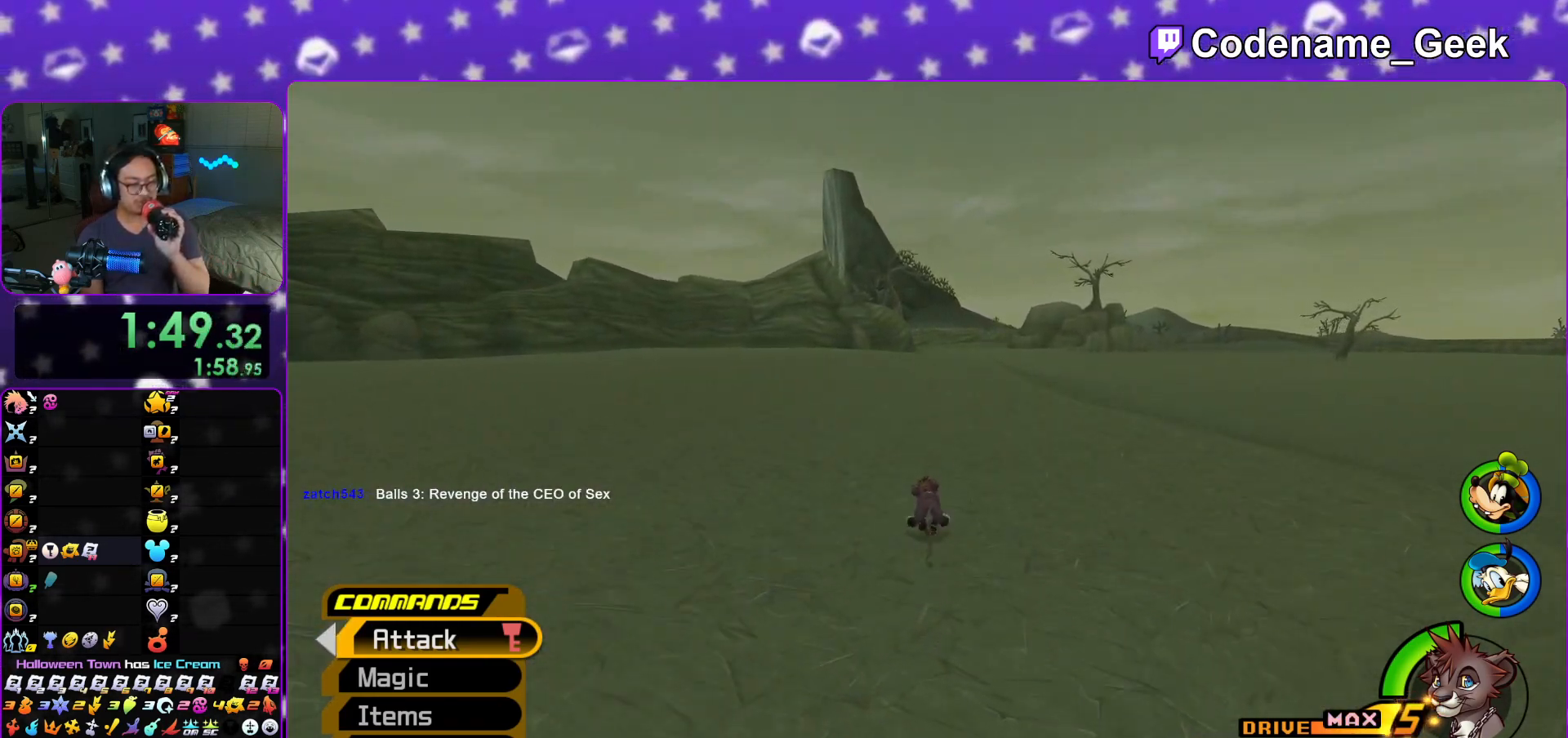
{"buttons": ["Y"], "left_stick": "center", "right_stick": "center", "events": []}
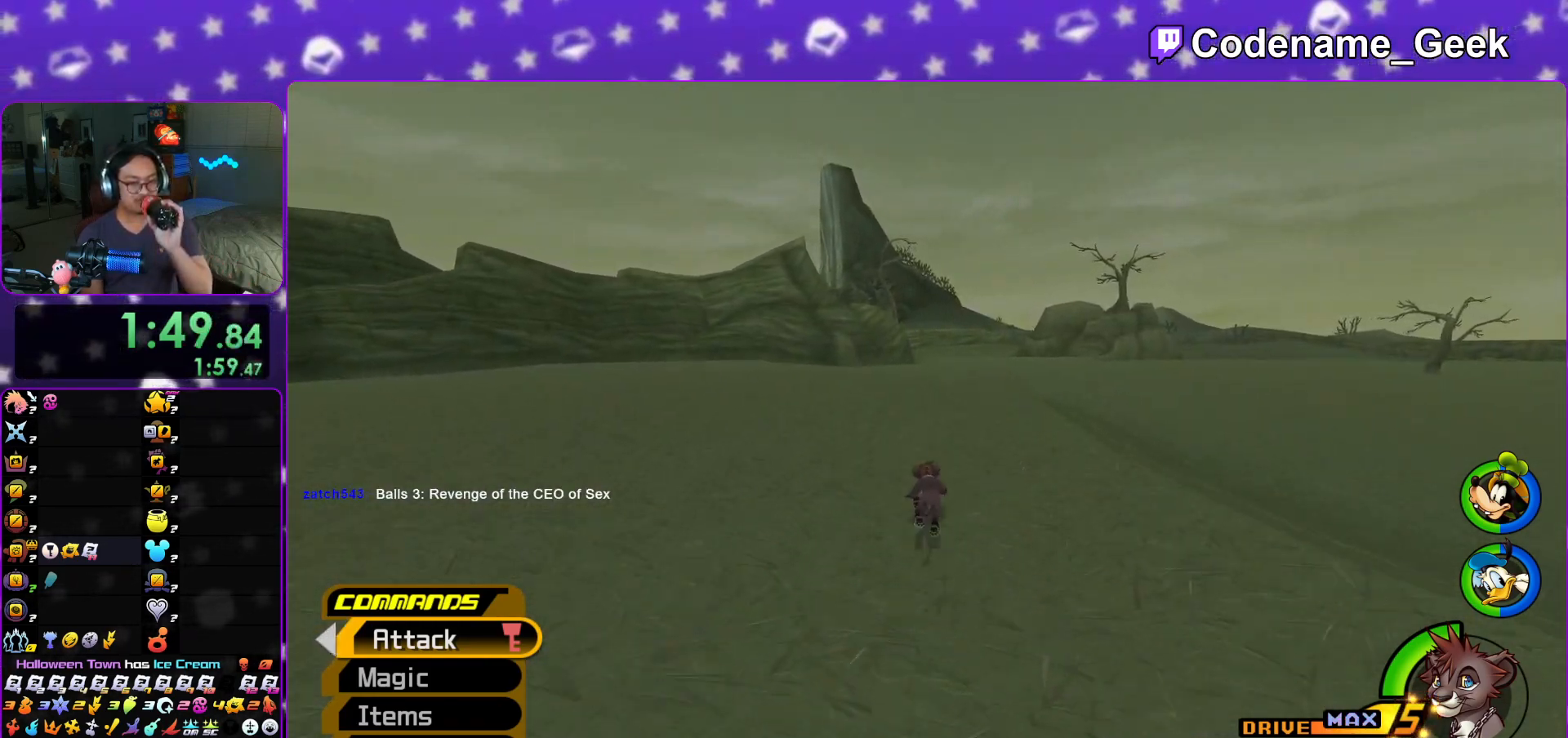
{"buttons": ["Y"], "left_stick": "center", "right_stick": "center", "events": []}
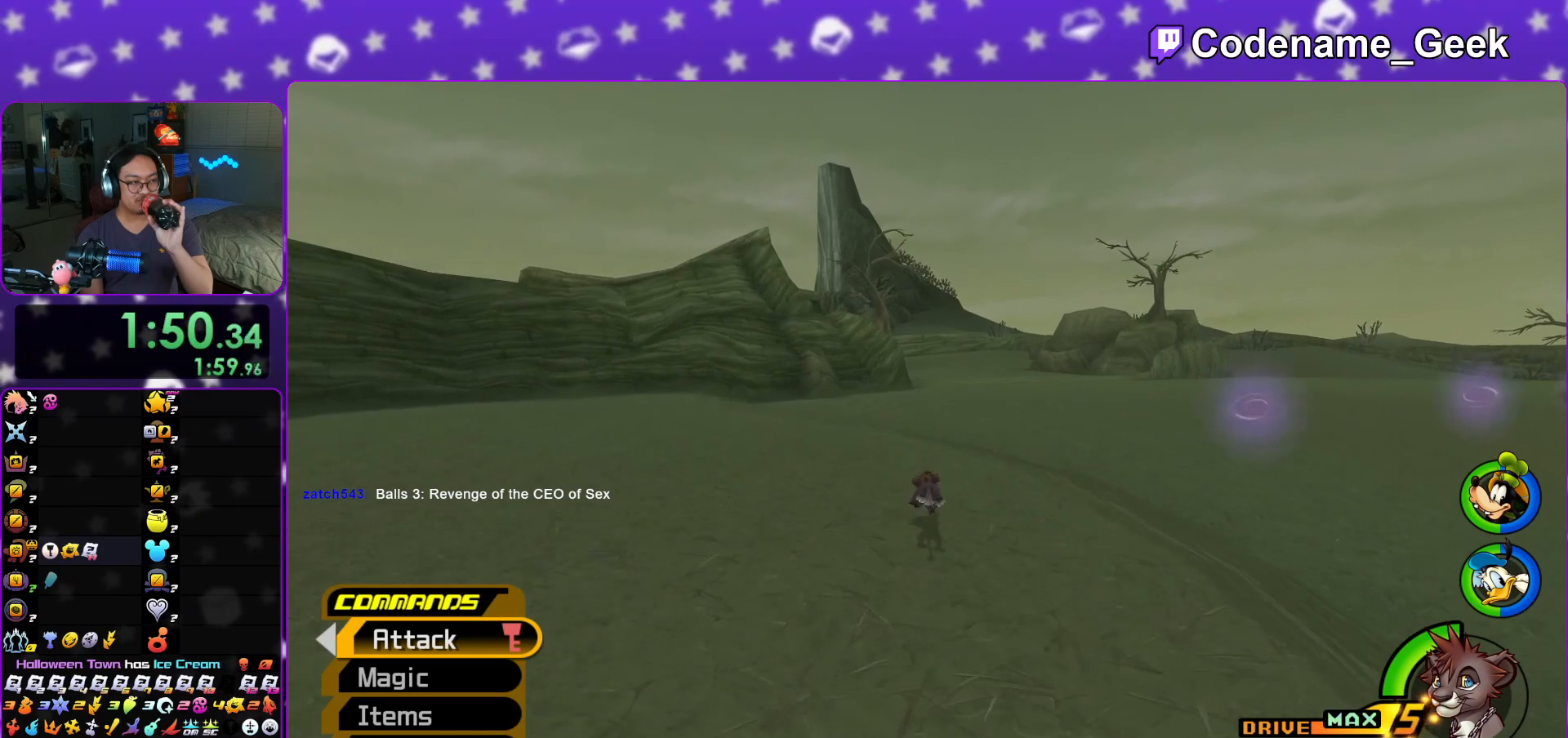
{"buttons": ["Y"], "left_stick": "center", "right_stick": "center", "events": []}
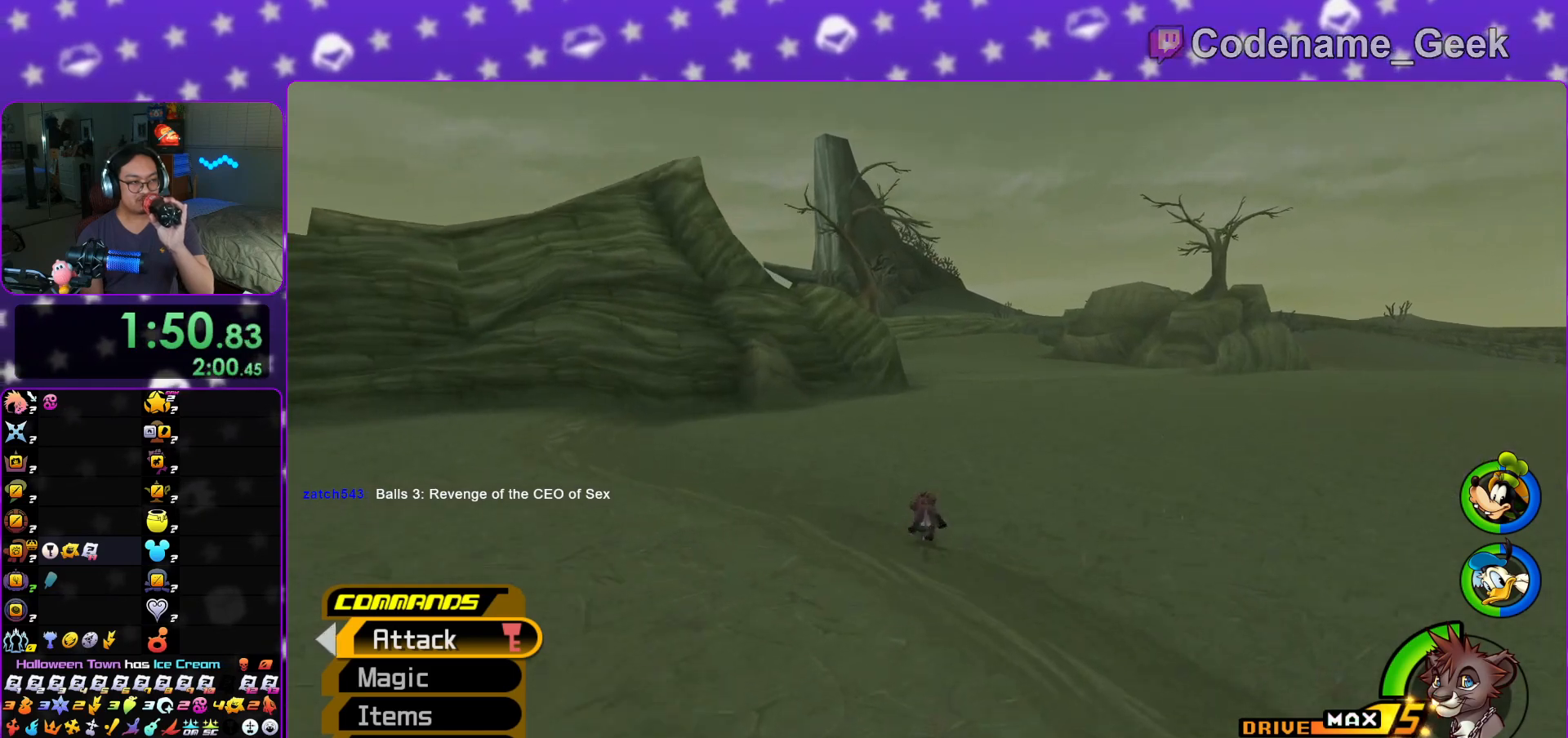
{"buttons": ["Y"], "left_stick": "center", "right_stick": "center", "events": []}
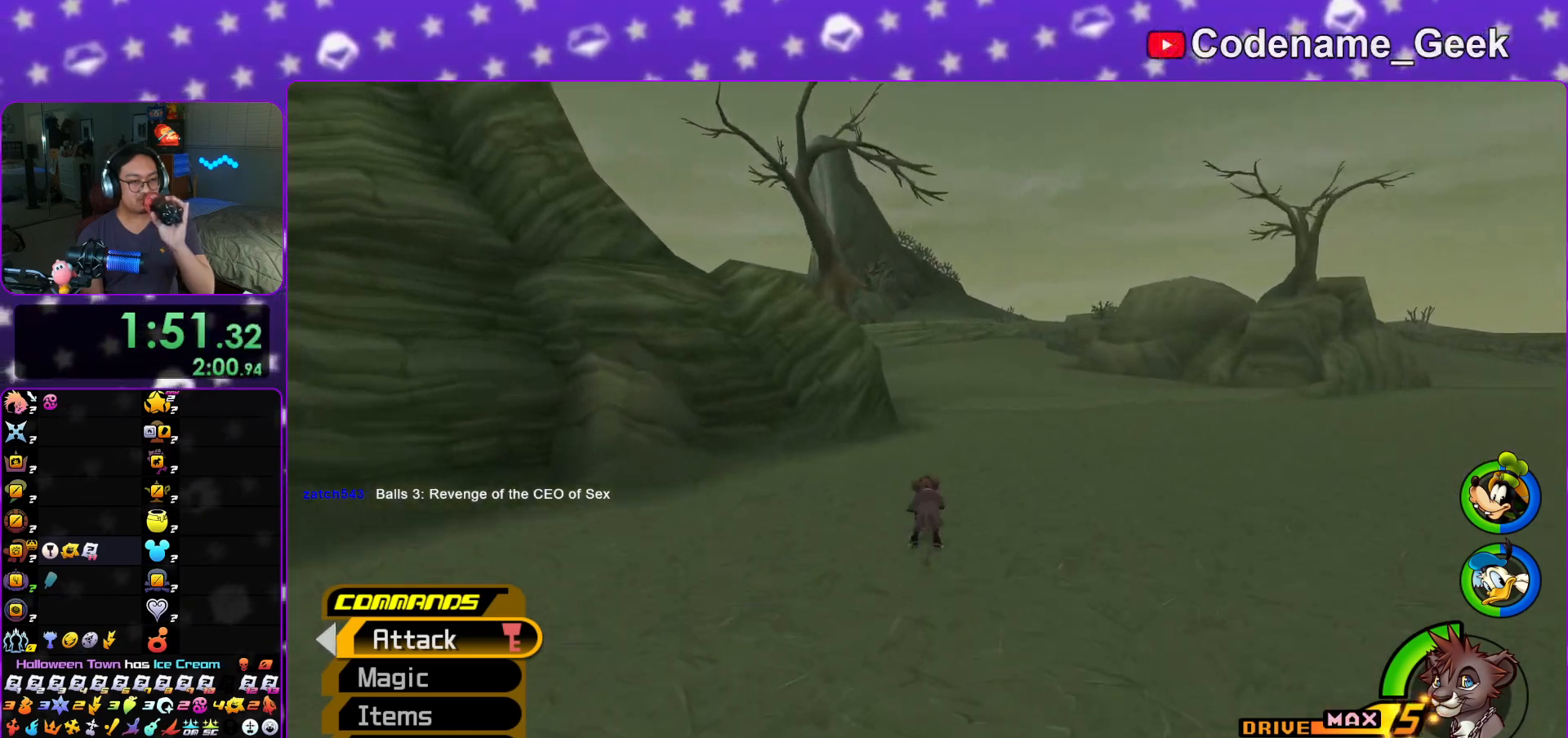
{"buttons": ["Y"], "left_stick": "center", "right_stick": "center", "events": []}
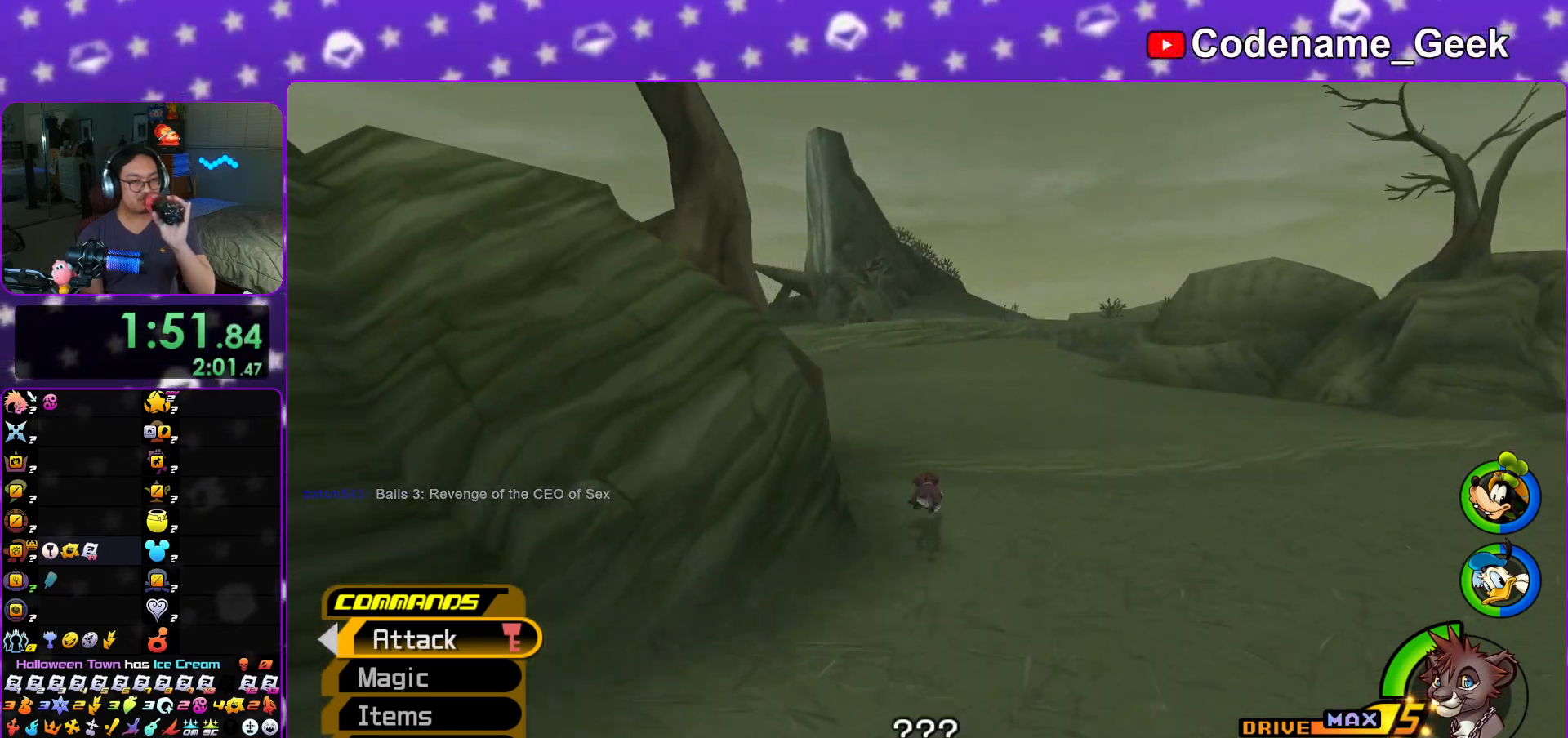
{"buttons": ["Y"], "left_stick": "center", "right_stick": "center", "events": []}
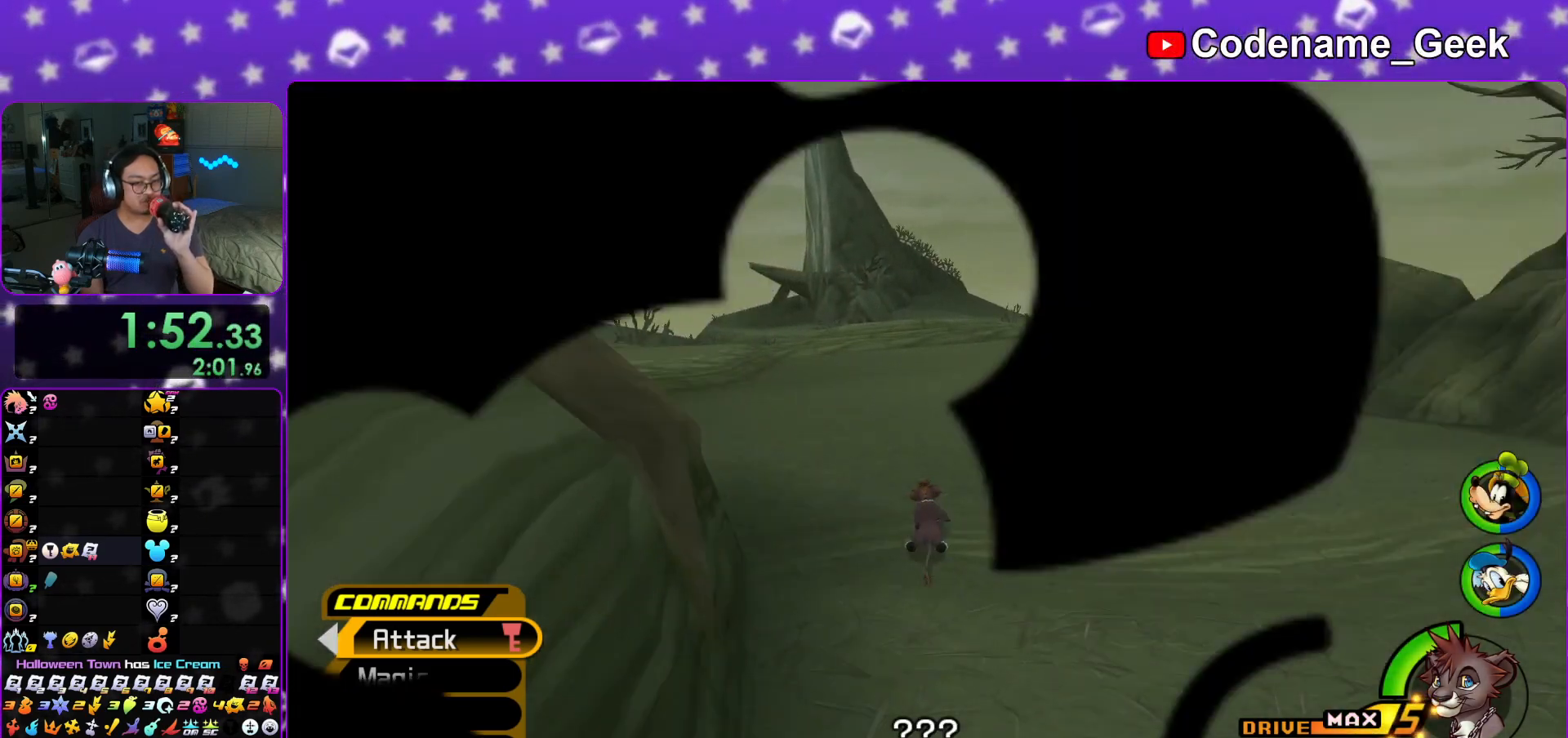
{"buttons": [], "left_stick": "center", "right_stick": "center", "events": [[350, "Y", "up"]]}
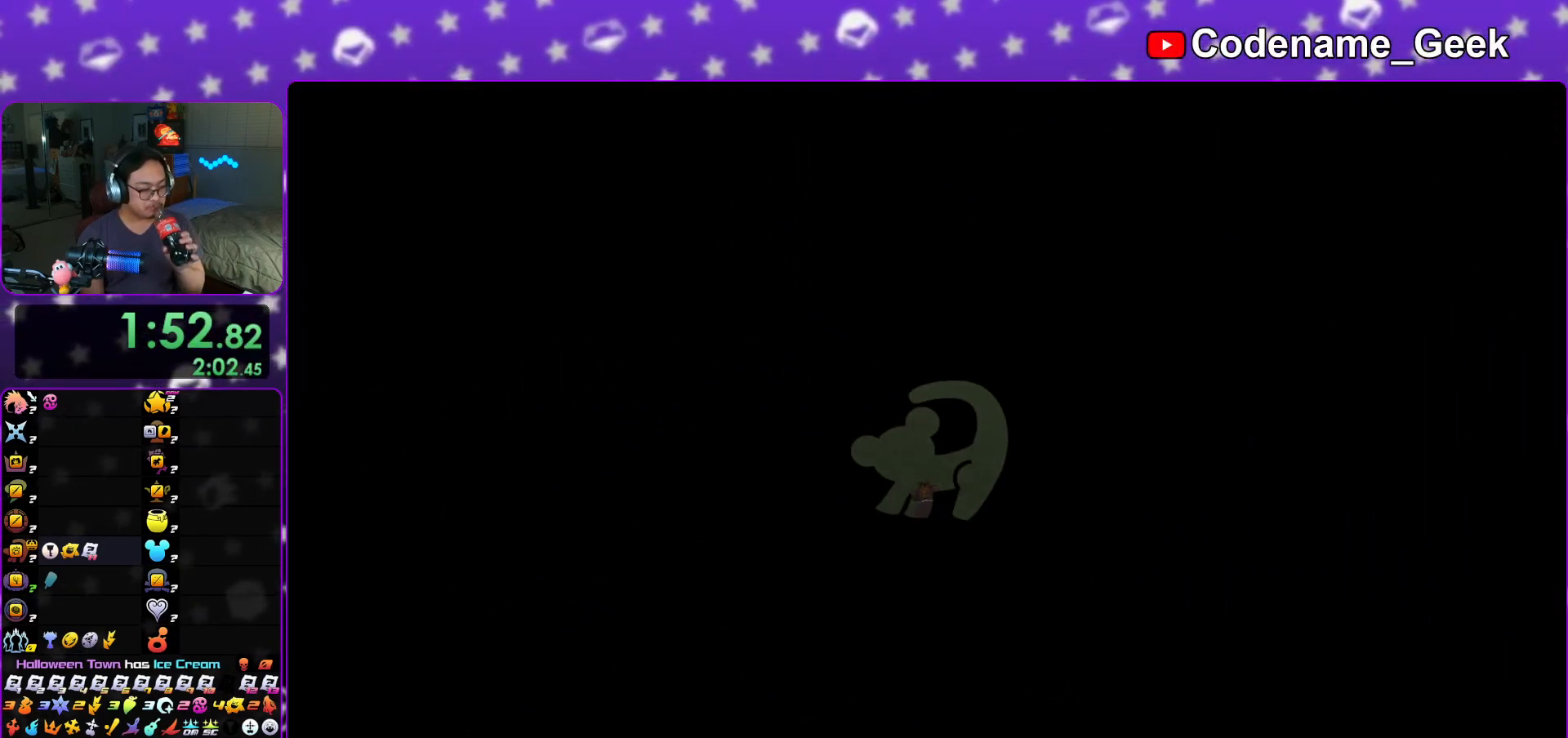
{"buttons": [], "left_stick": "center", "right_stick": "center", "events": []}
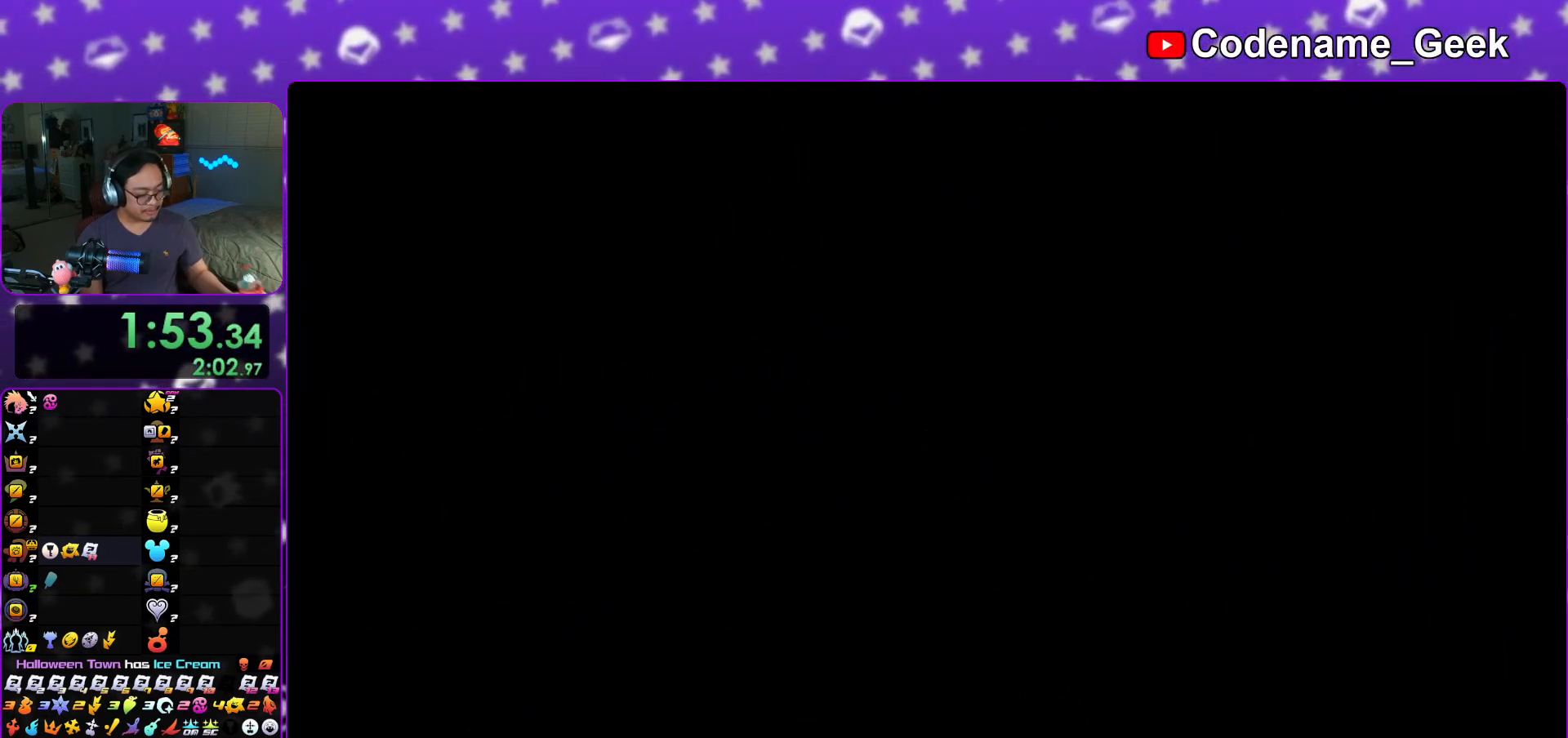
{"buttons": [], "left_stick": "center", "right_stick": "center", "events": []}
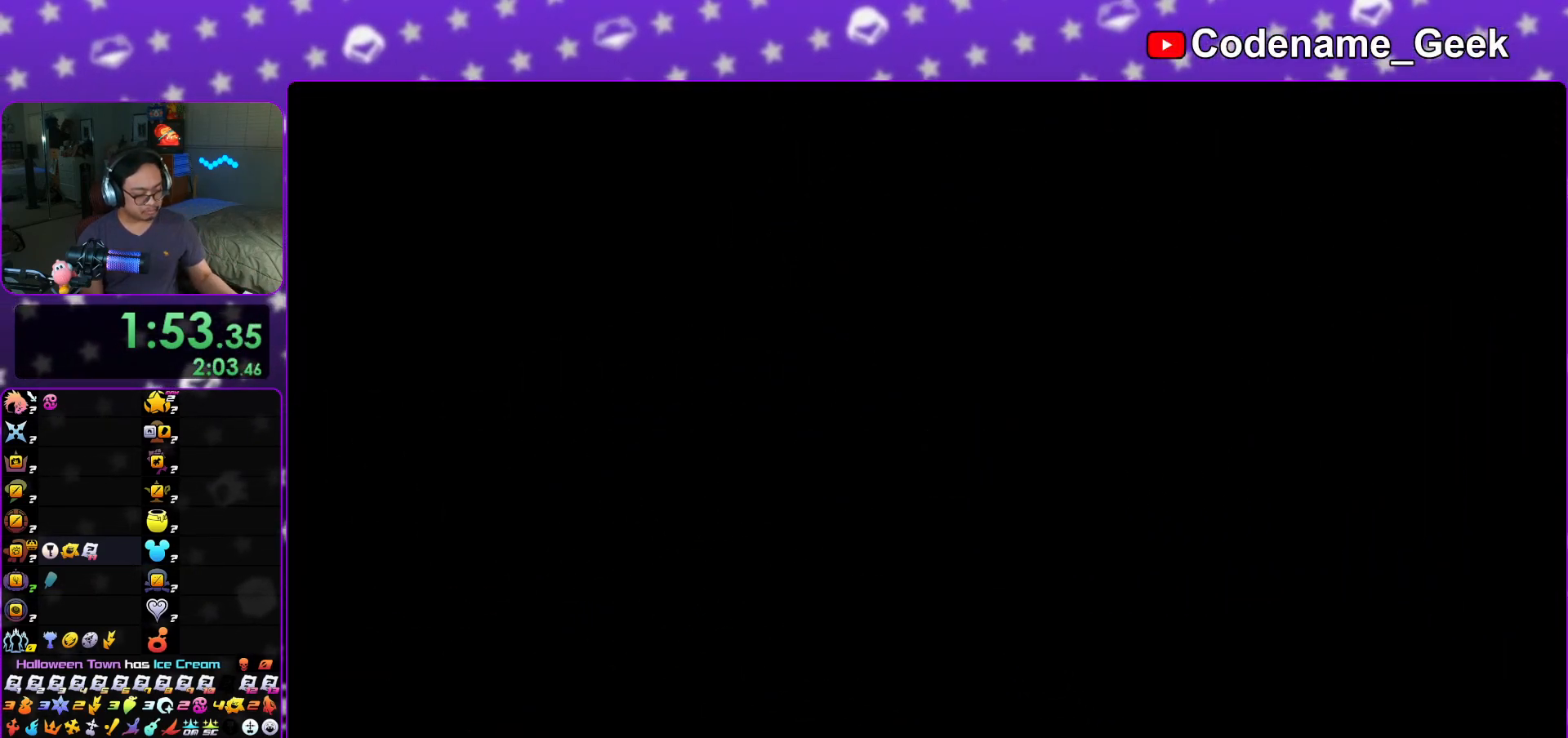
{"buttons": [], "left_stick": "center", "right_stick": "center", "events": []}
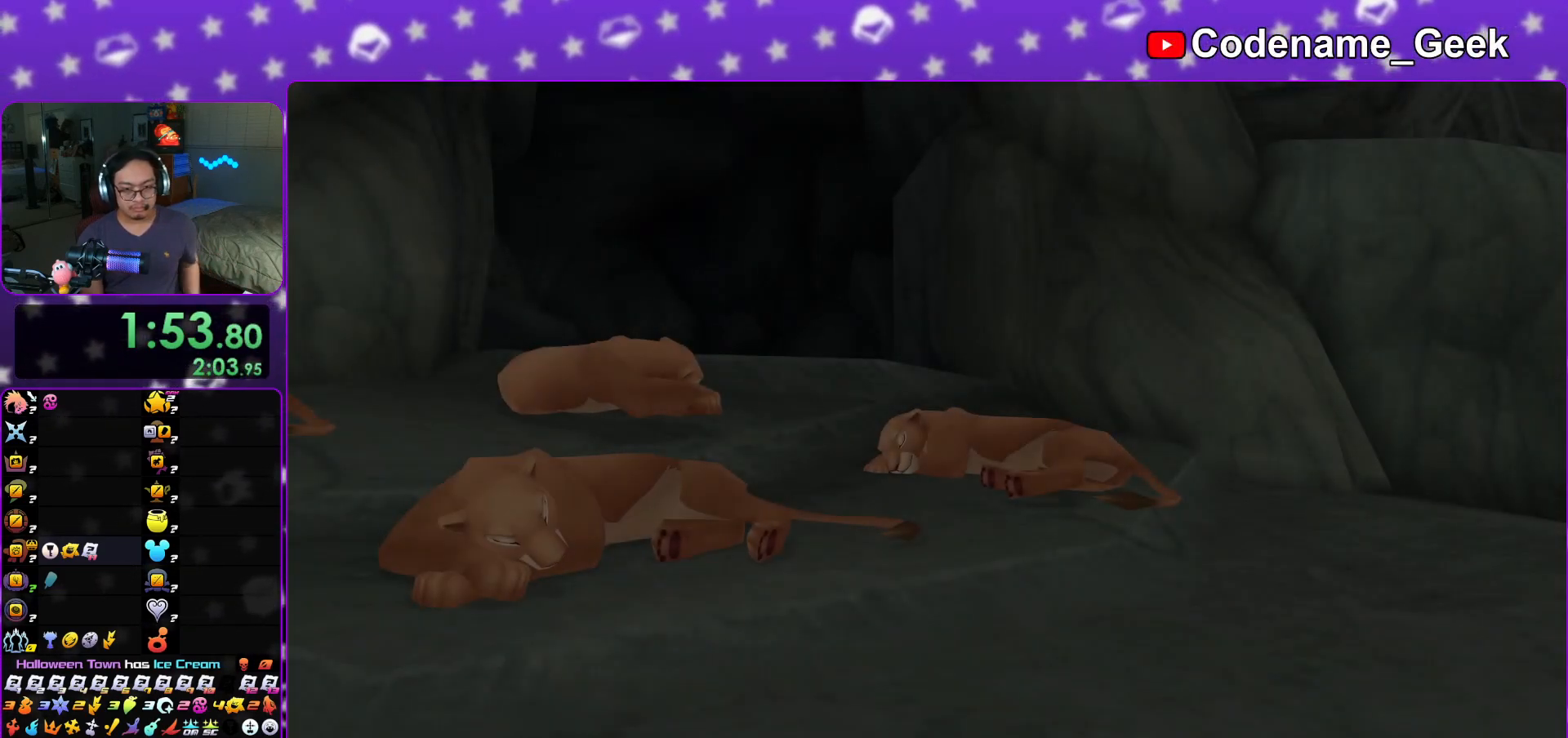
{"buttons": ["START"], "left_stick": "center", "right_stick": "center", "events": [[333, "START", "down"]]}
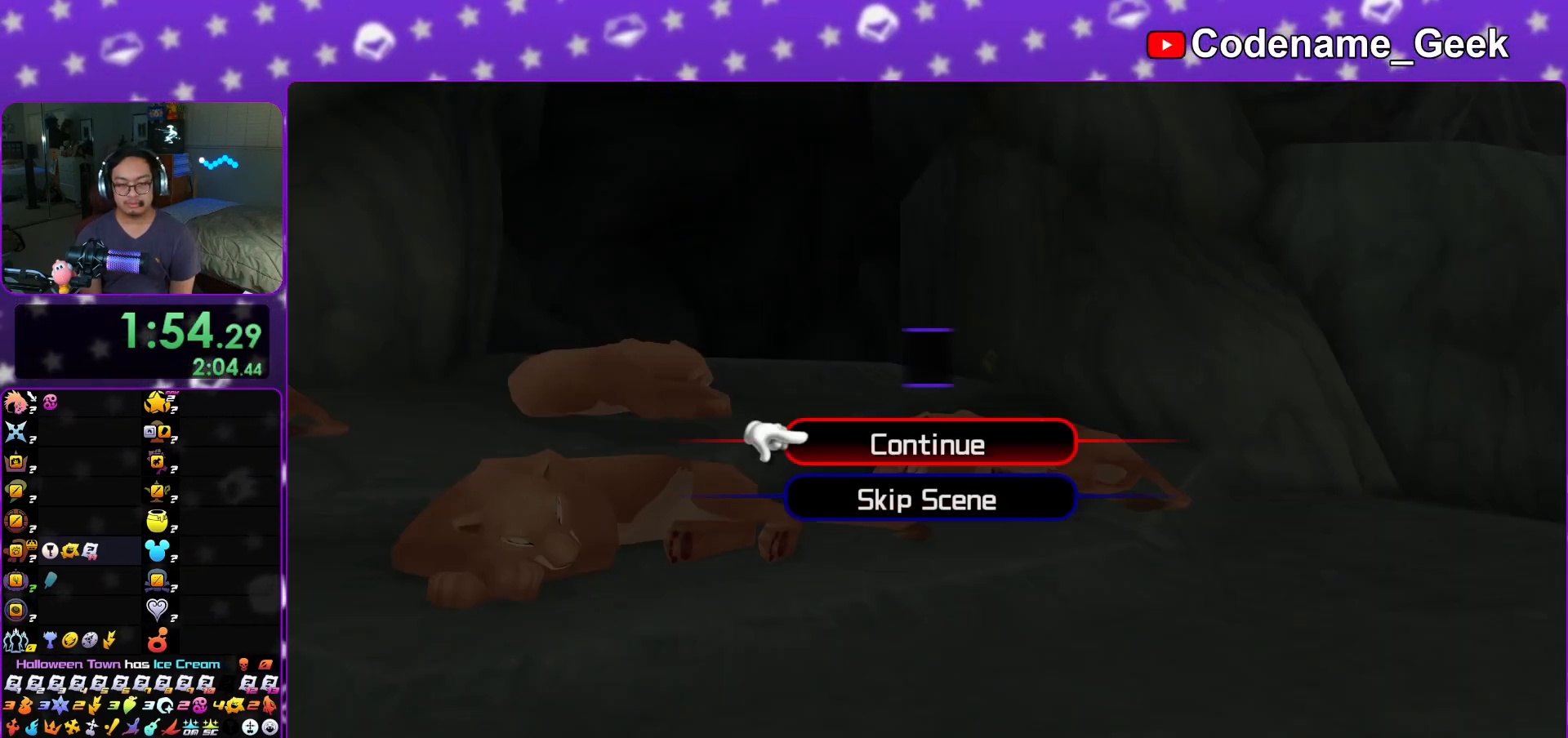
{"buttons": ["A"], "left_stick": "down", "right_stick": "center", "events": [[17, "START", "up"], [17, "left_stick", "down"], [284, "A", "down"], [367, "A", "up"], [450, "A", "down"]]}
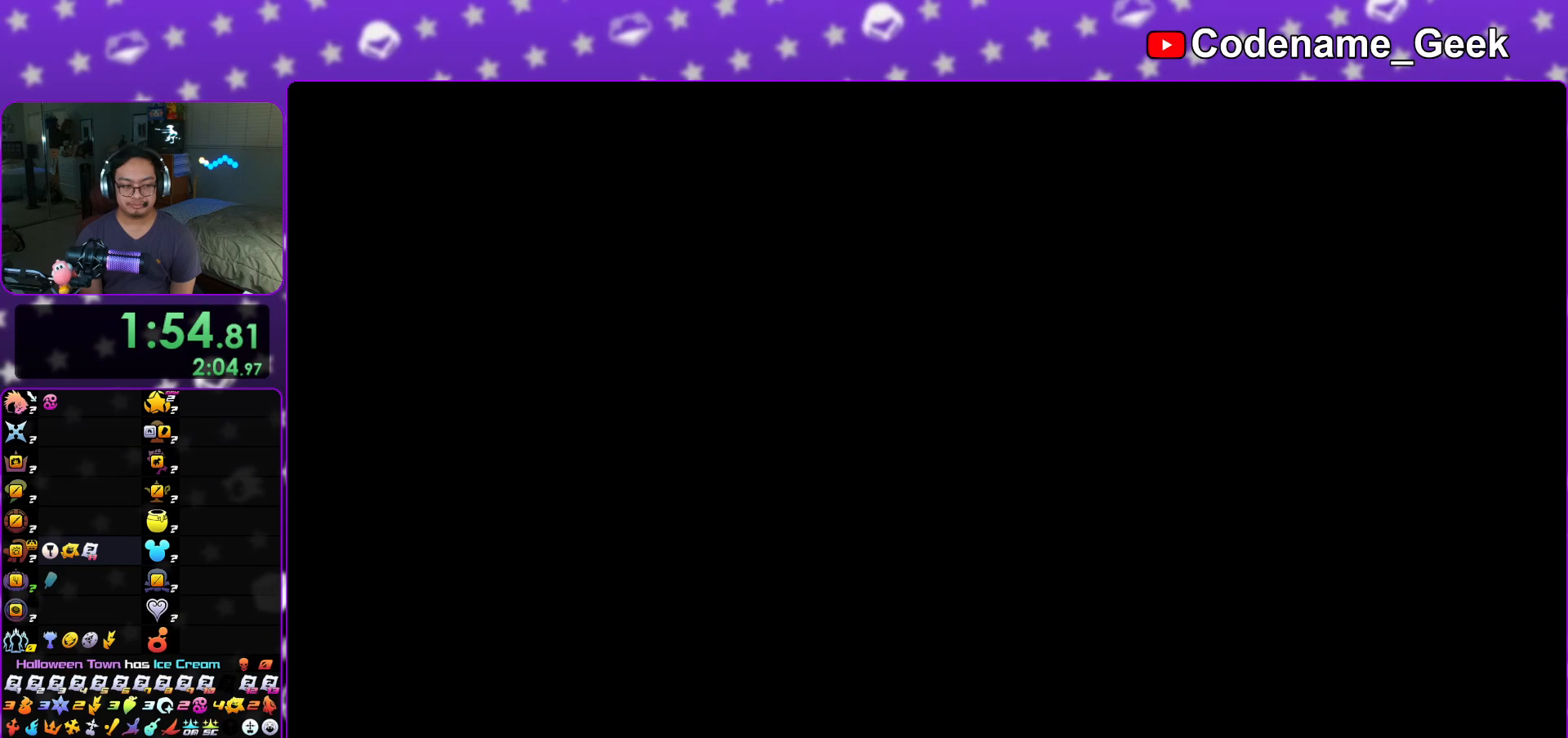
{"buttons": [], "left_stick": "left", "right_stick": "left", "events": [[33, "left_stick", "center"], [66, "A", "up"], [183, "left_stick", "down-left"], [250, "left_stick", "left"], [483, "right_stick", "left"]]}
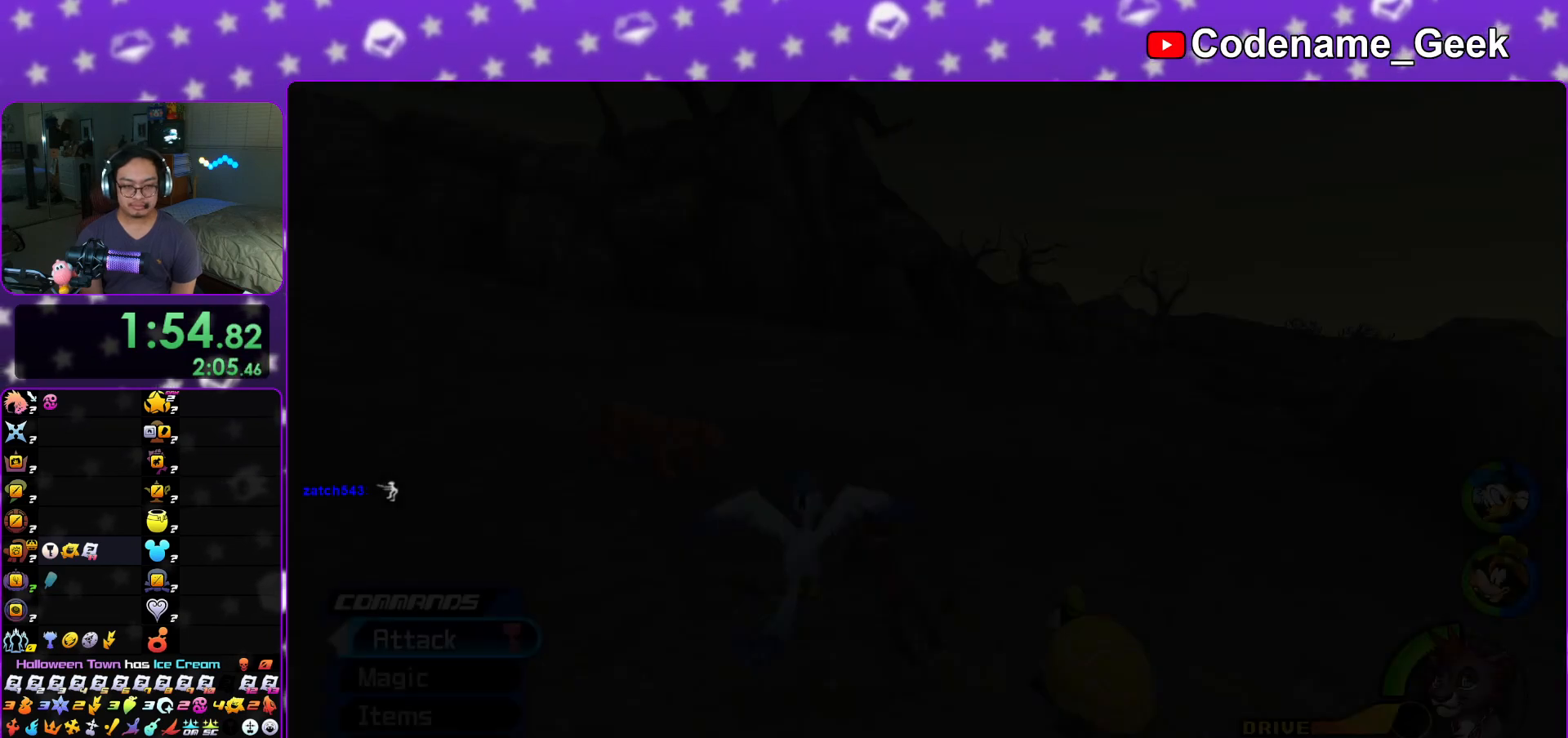
{"buttons": ["Y"], "left_stick": "left", "right_stick": "center", "events": [[150, "Y", "down"], [367, "right_stick", "center"]]}
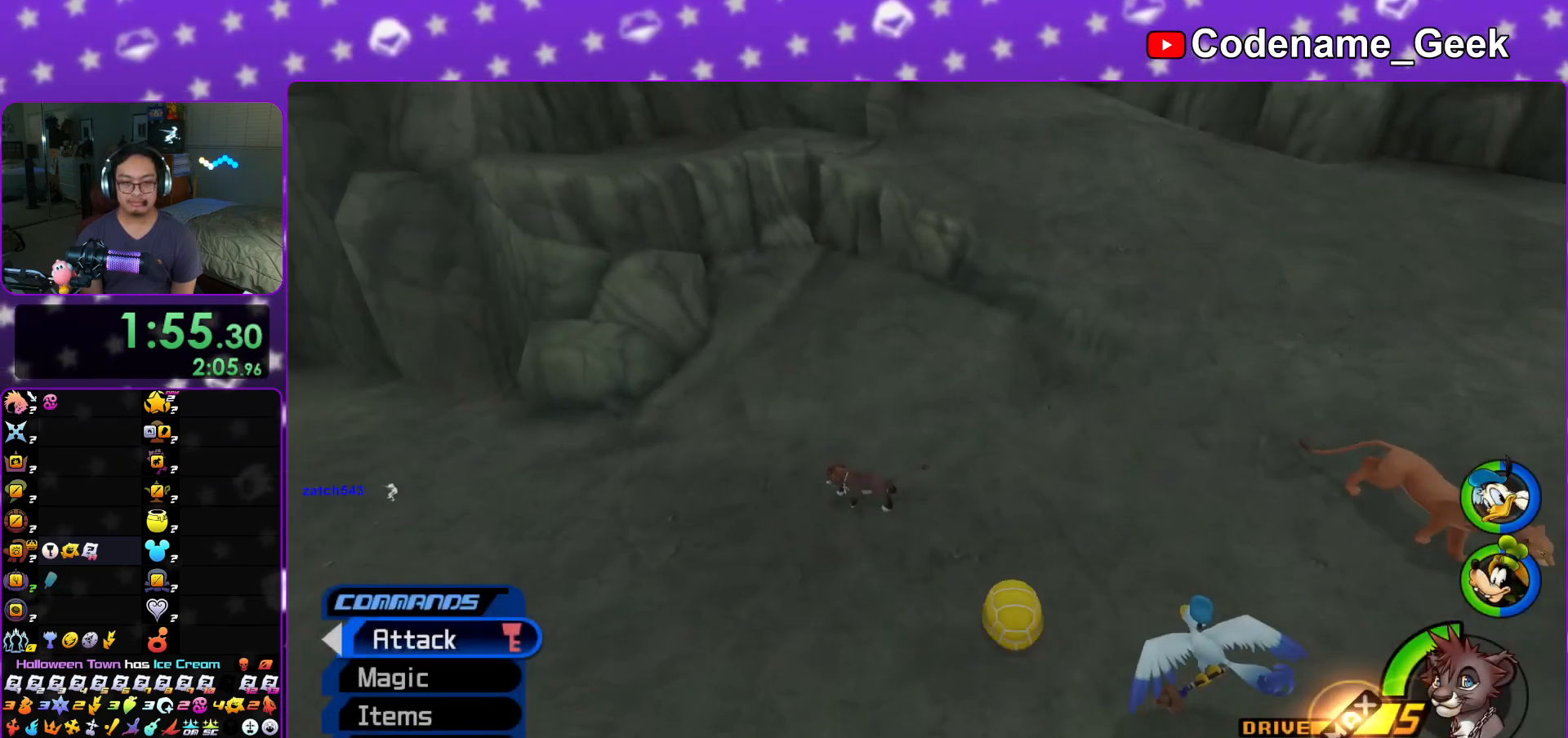
{"buttons": ["Y"], "left_stick": "left", "right_stick": "center", "events": []}
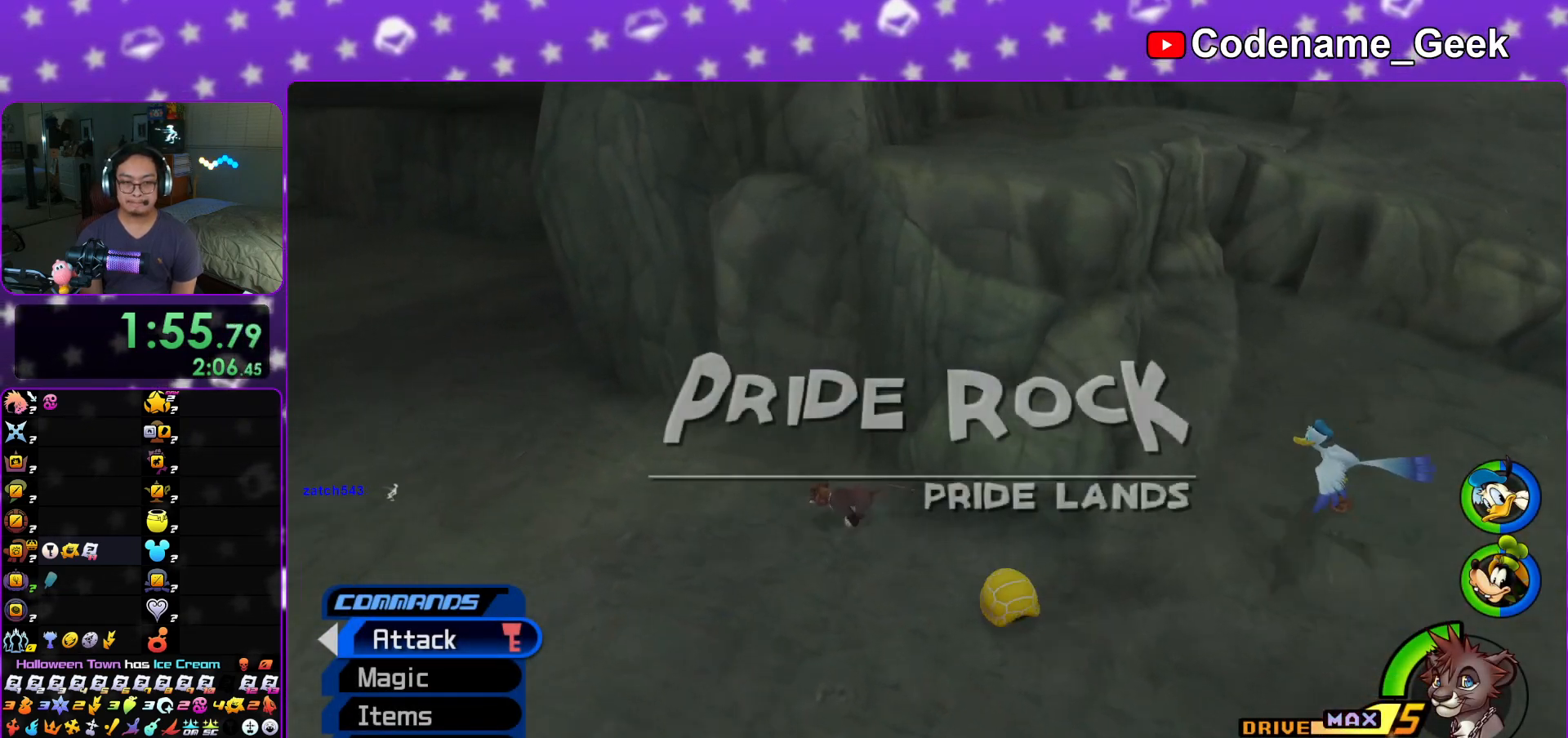
{"buttons": ["Y"], "left_stick": "up", "right_stick": "center", "events": [[50, "right_stick", "left"], [150, "left_stick", "up-left"], [167, "right_stick", "center"], [367, "left_stick", "up"]]}
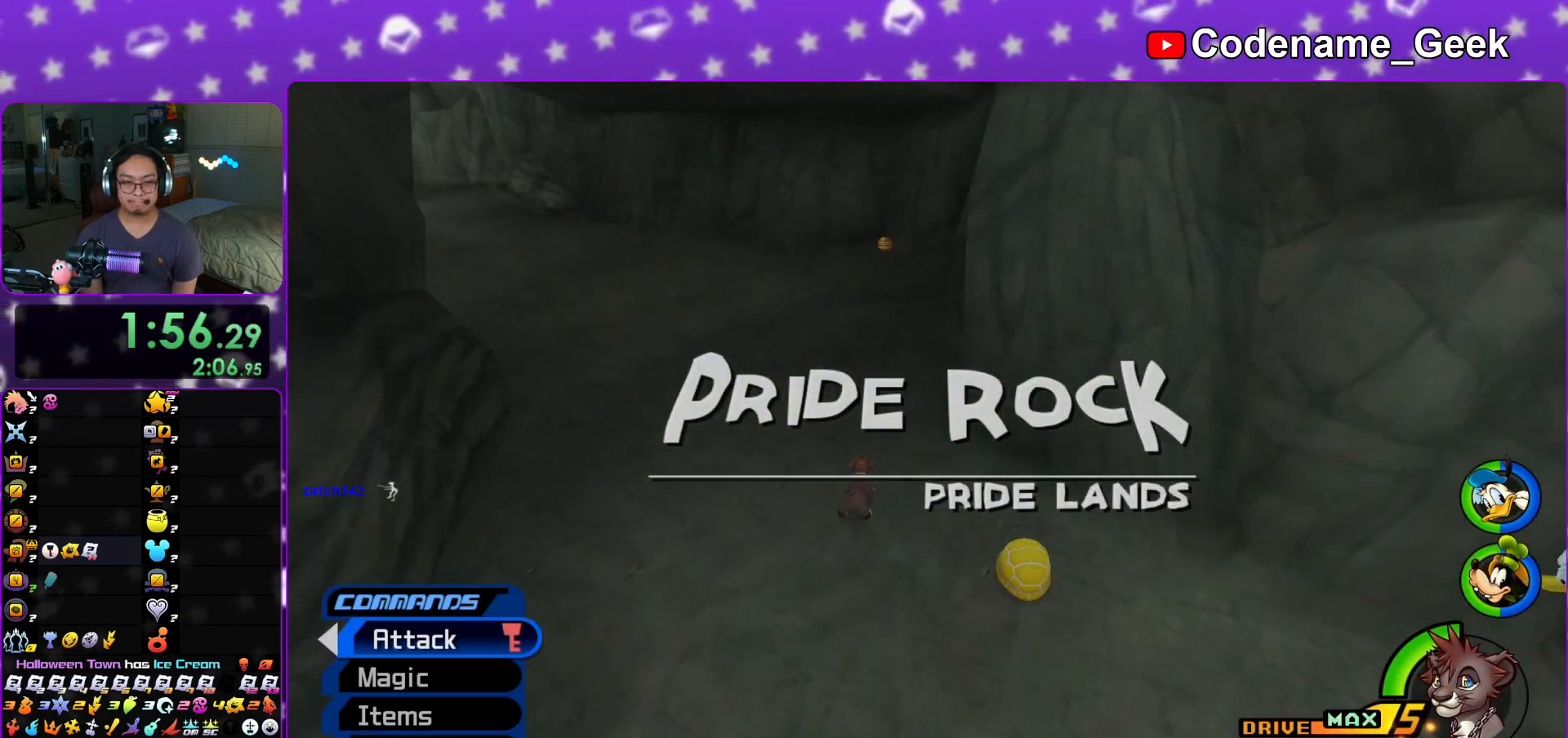
{"buttons": ["Y"], "left_stick": "up", "right_stick": "center", "events": [[50, "B", "down"], [150, "B", "up"], [283, "right_stick", "left"], [400, "right_stick", "center"]]}
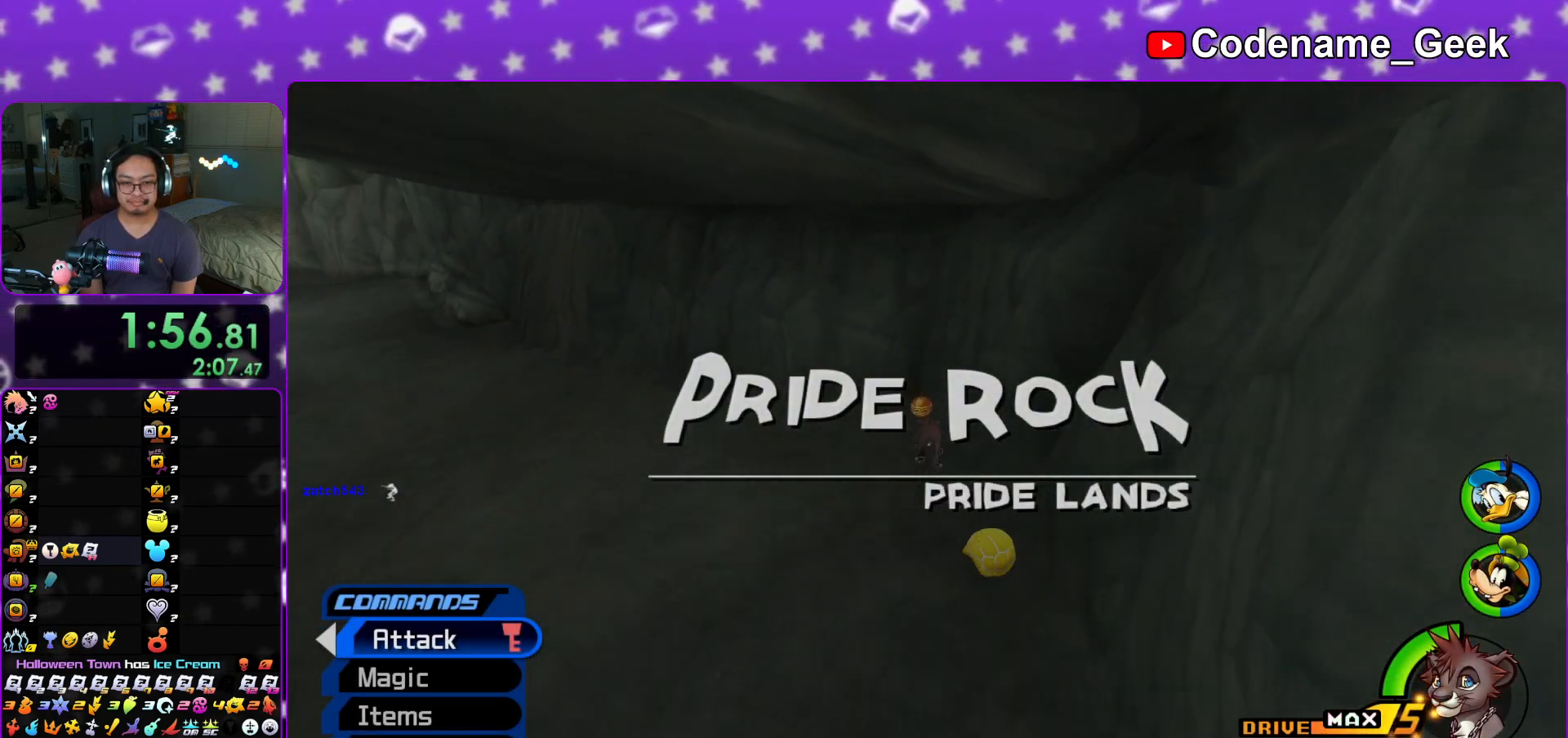
{"buttons": ["X"], "left_stick": "center", "right_stick": "left", "events": [[67, "right_stick", "left"], [83, "Y", "up"], [167, "X", "down"], [317, "X", "up"], [400, "X", "down"], [400, "left_stick", "center"]]}
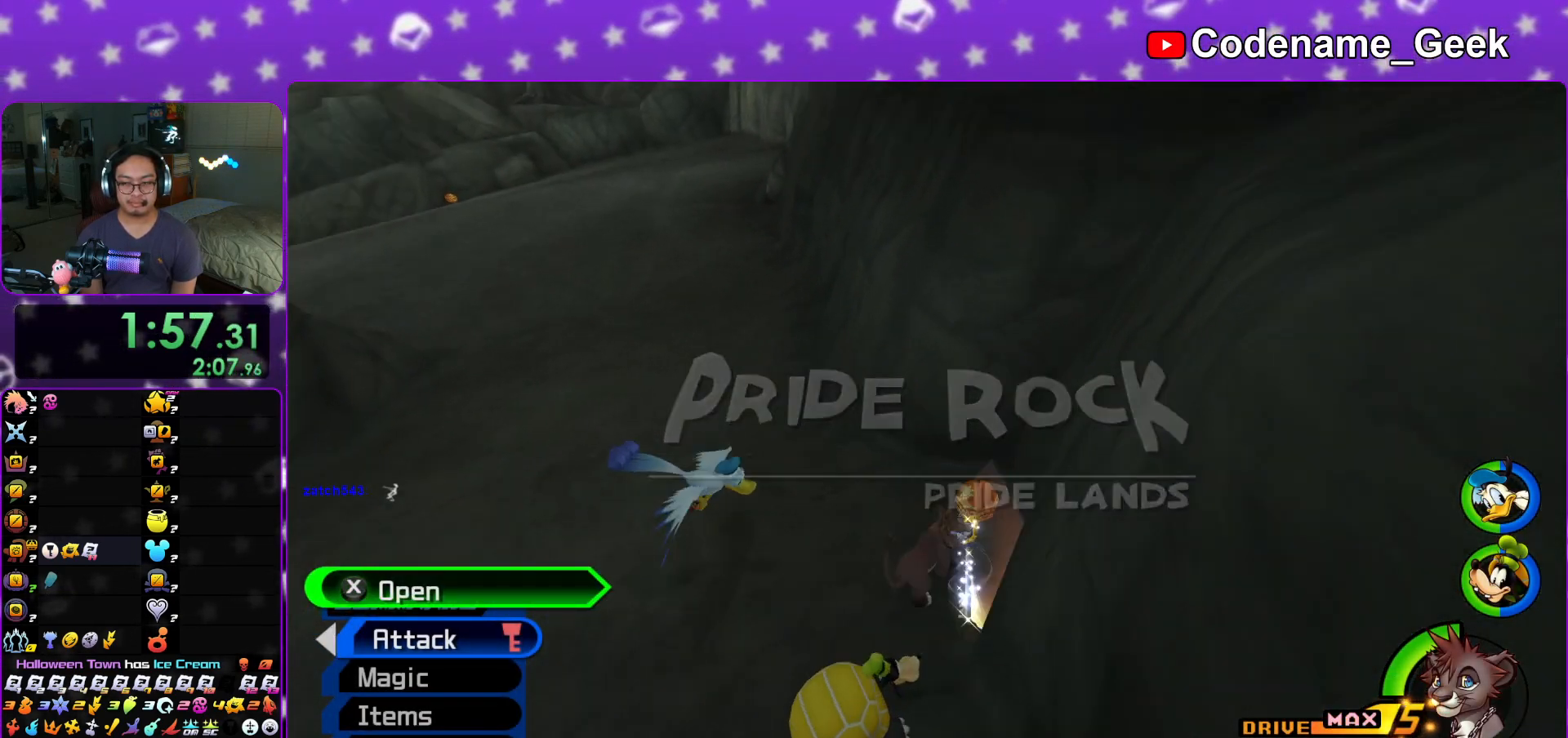
{"buttons": [], "left_stick": "up", "right_stick": "center", "events": [[183, "right_stick", "center"], [233, "X", "up"], [233, "right_stick", "down-right"], [266, "left_stick", "up"], [367, "right_stick", "center"]]}
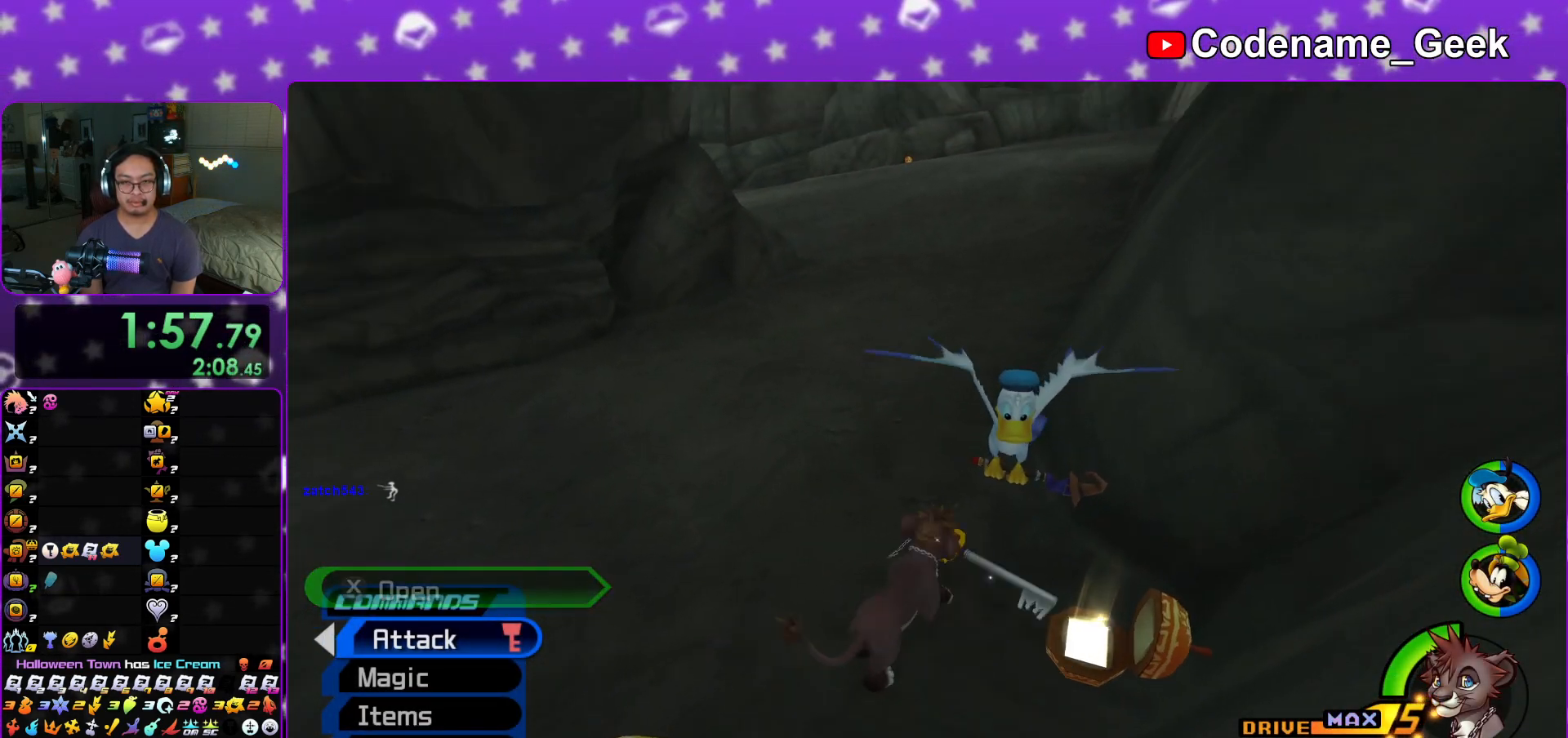
{"buttons": ["Y"], "left_stick": "up", "right_stick": "center", "events": [[67, "Y", "down"]]}
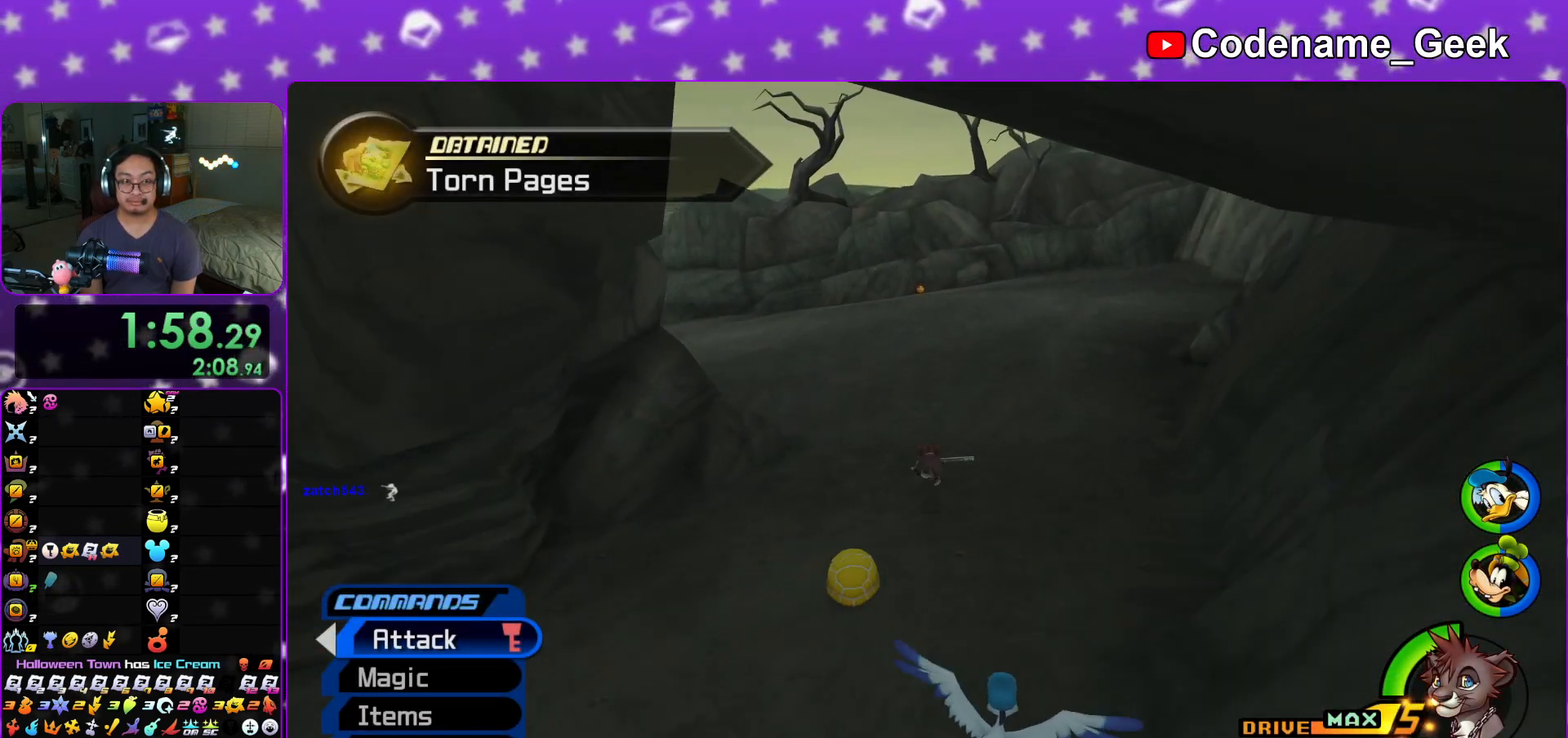
{"buttons": ["Y"], "left_stick": "up", "right_stick": "center", "events": [[300, "right_stick", "left"], [367, "right_stick", "center"]]}
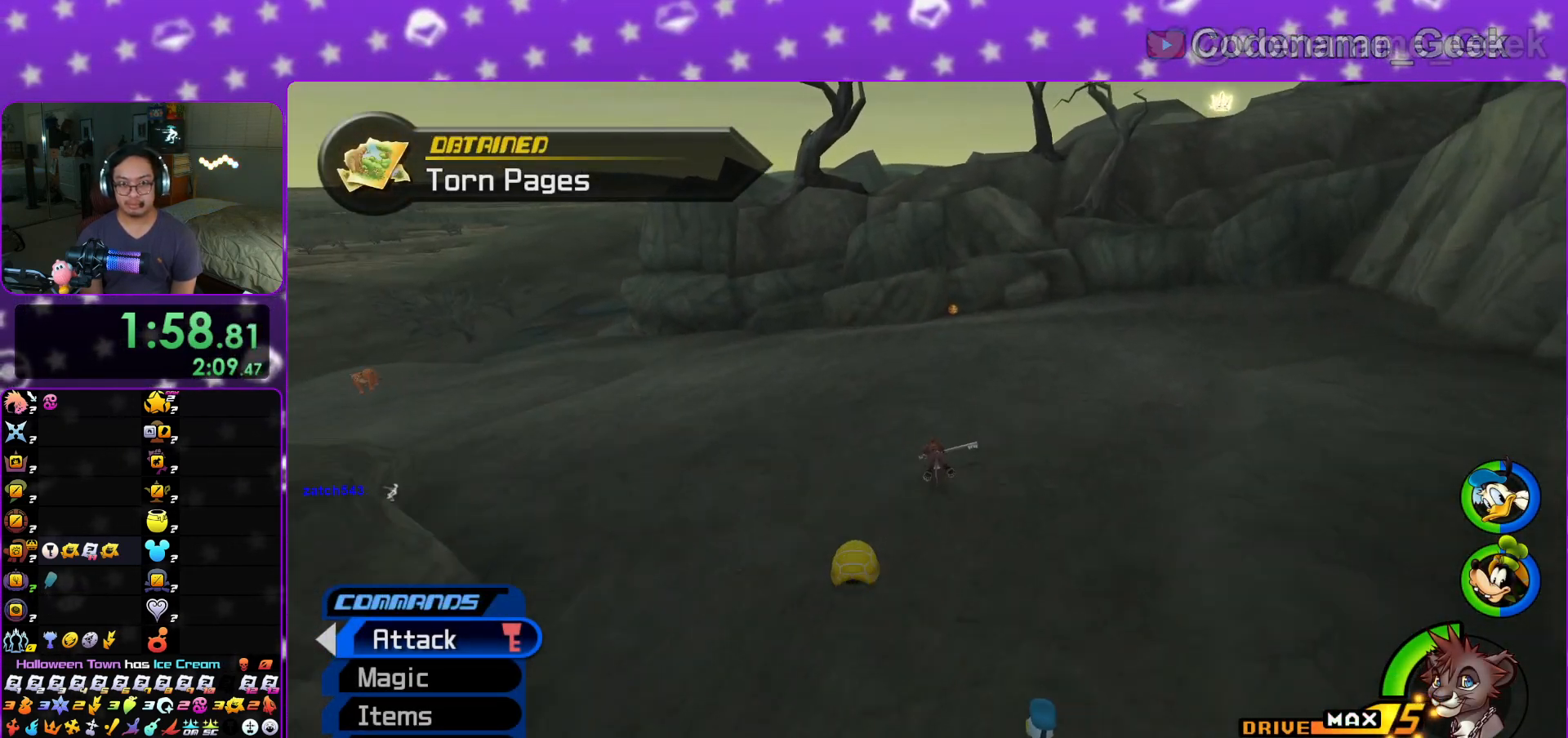
{"buttons": ["Y"], "left_stick": "up", "right_stick": "center", "events": [[234, "left_stick", "up-right"], [350, "left_stick", "up"]]}
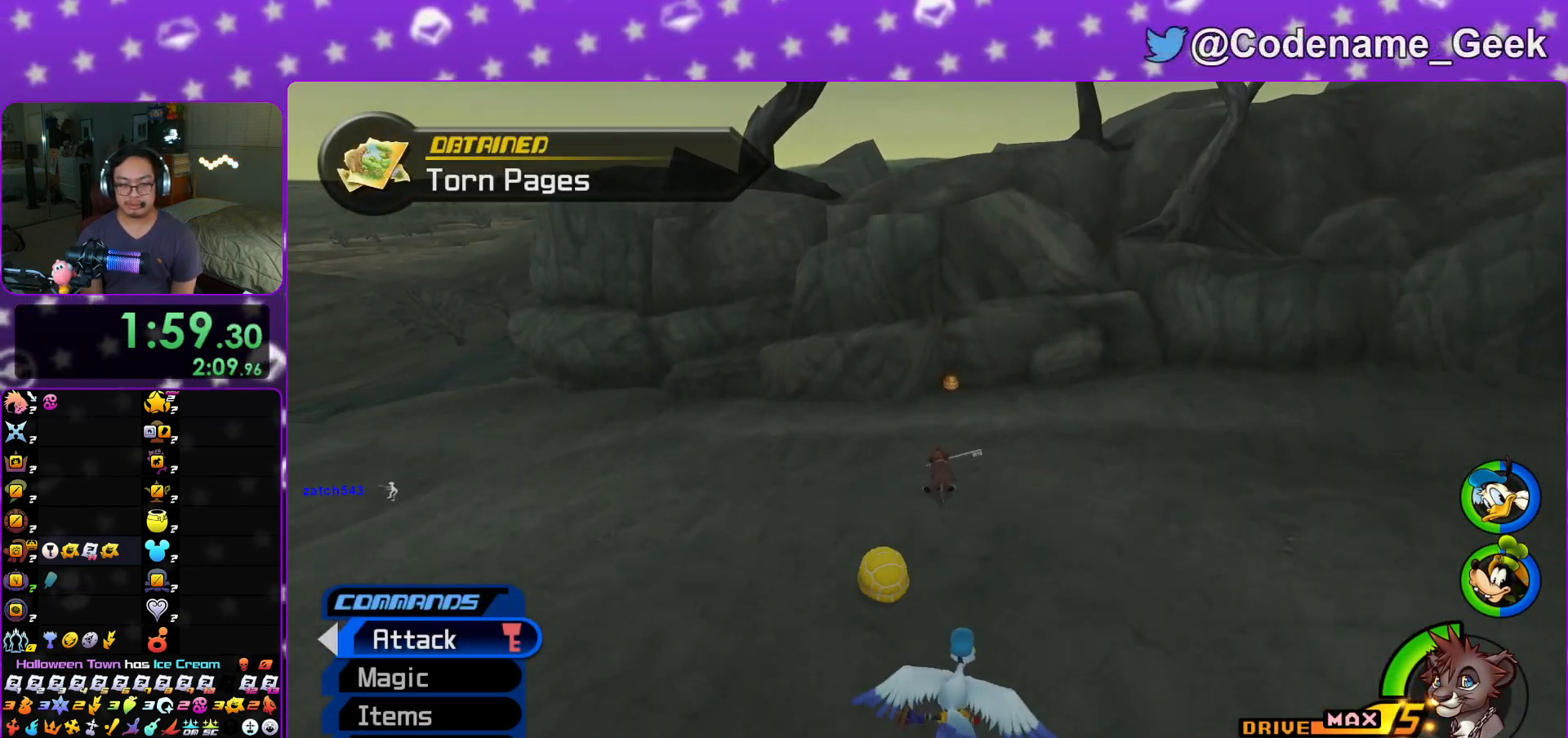
{"buttons": [], "left_stick": "center", "right_stick": "left", "events": [[100, "right_stick", "left"], [116, "left_stick", "up-left"], [200, "Y", "up"], [333, "X", "down"], [450, "X", "up"], [467, "left_stick", "center"]]}
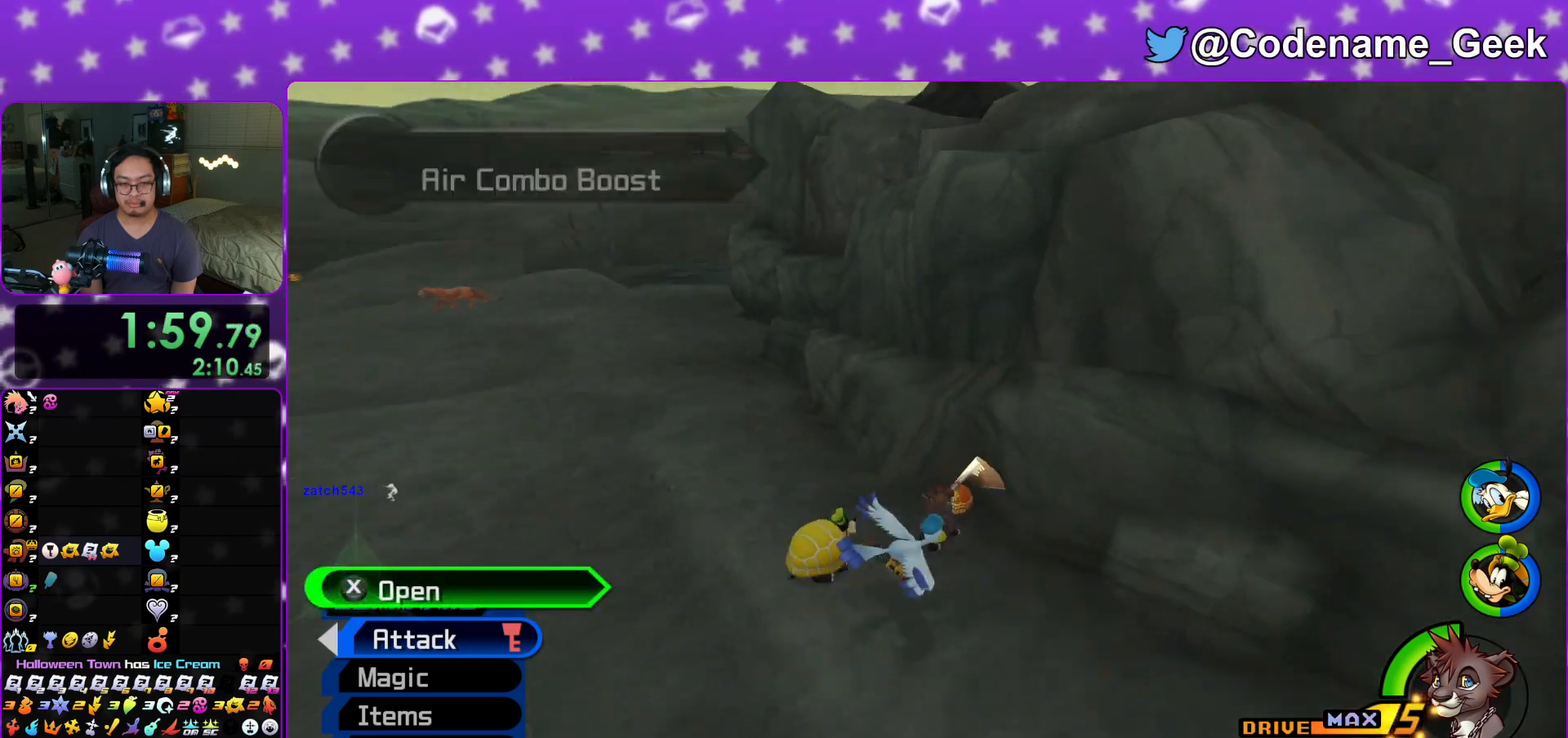
{"buttons": [], "left_stick": "up", "right_stick": "center", "events": [[33, "X", "down"], [150, "X", "up"], [234, "X", "down"], [234, "right_stick", "center"], [317, "X", "up"], [334, "right_stick", "right"], [400, "left_stick", "up"], [434, "right_stick", "center"]]}
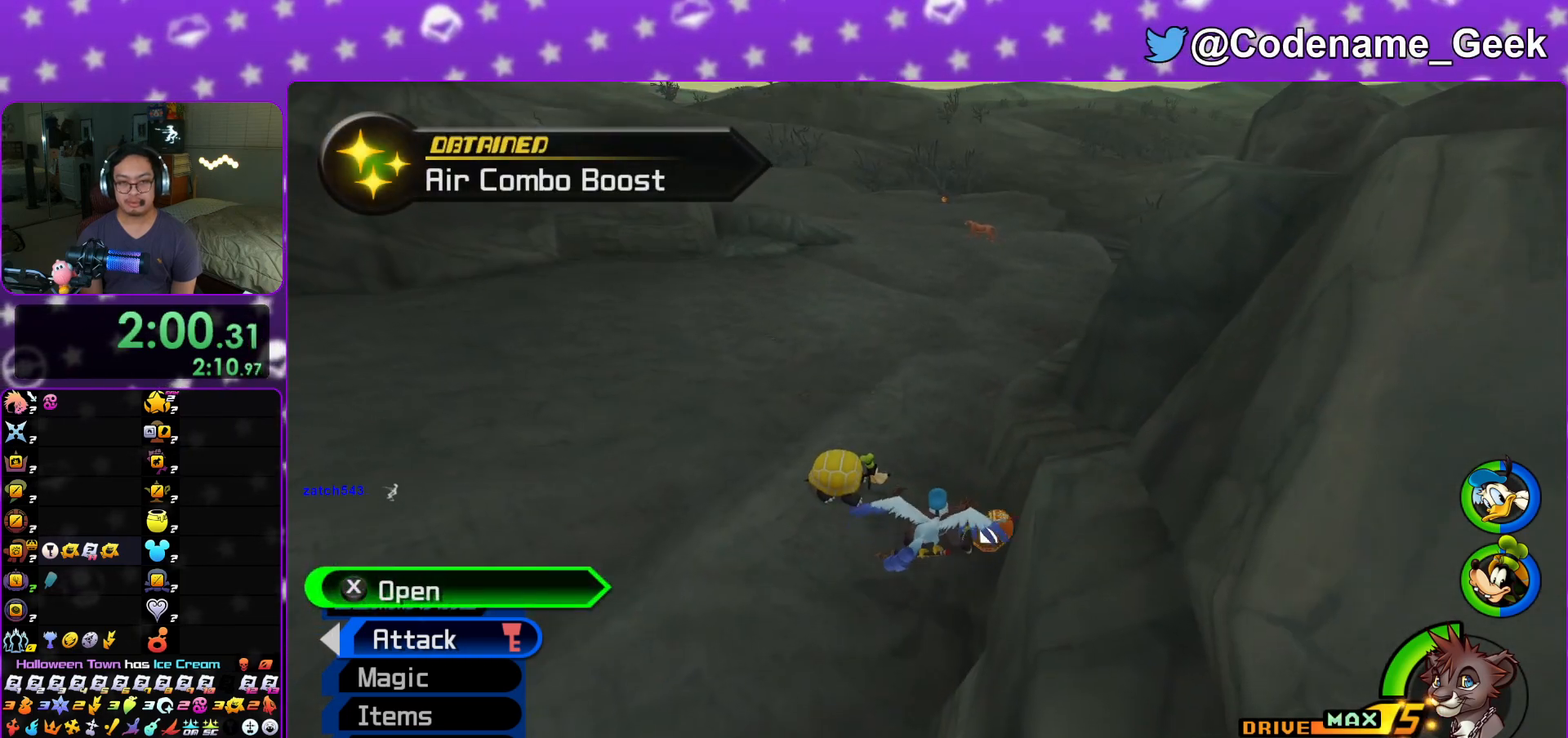
{"buttons": ["B", "Y"], "left_stick": "up", "right_stick": "center", "events": [[150, "Y", "down"], [433, "B", "down"]]}
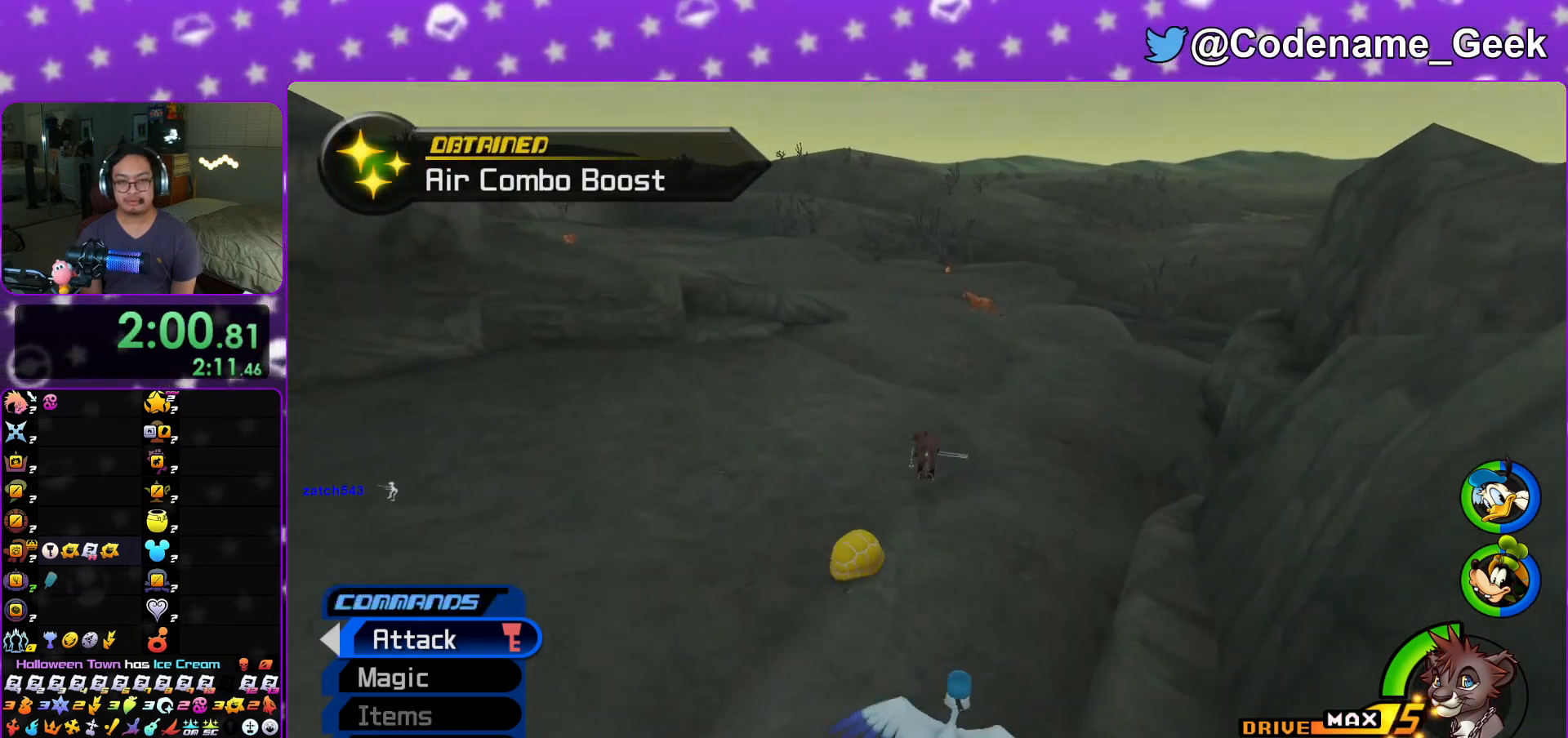
{"buttons": ["Y"], "left_stick": "up", "right_stick": "center", "events": [[33, "B", "up"], [384, "right_stick", "up"], [467, "right_stick", "center"]]}